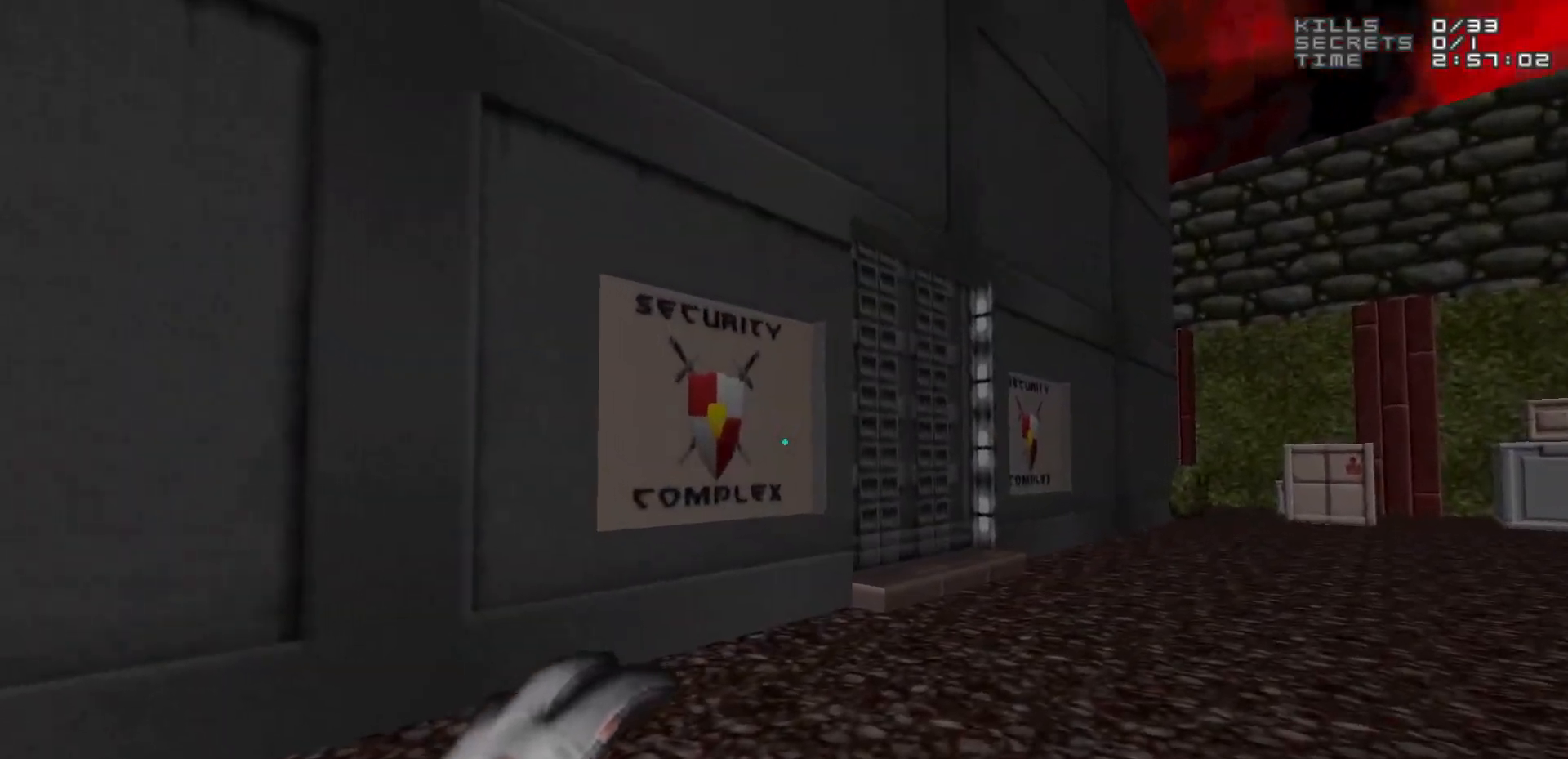
Gameplay with keyboard and mouse; each line is a JSON object with the keys and mouse buttons held at the frame after it. "events" lists presses ("down") and releases ("up") of "1", "2", "3", "4", "5", "a", "alt", "c", "caps_lock", "ctrl", "d", "e", "f", "g", "q", "r", "s", "shift", "space", "t", "tab", "v", "w", "x", "z", "mouse_left", "mouse_wheel" and "mouse_right" between this image and that frame as [ms after this image, input, new state], when the widget could be followed in between. "mouse_left", "mouse_wheel", "mouse_right" = the "left", "wheel", "right" buttons of the "mouse" list. No other keys are recorded. "wheel" means that the mouse wheel is clicked or scrolled. Not read: mouse_move.
{"keys": [], "mouse": [], "events": [[267, "d", "down"], [267, "w", "down"], [400, "d", "up"], [400, "w", "up"]]}
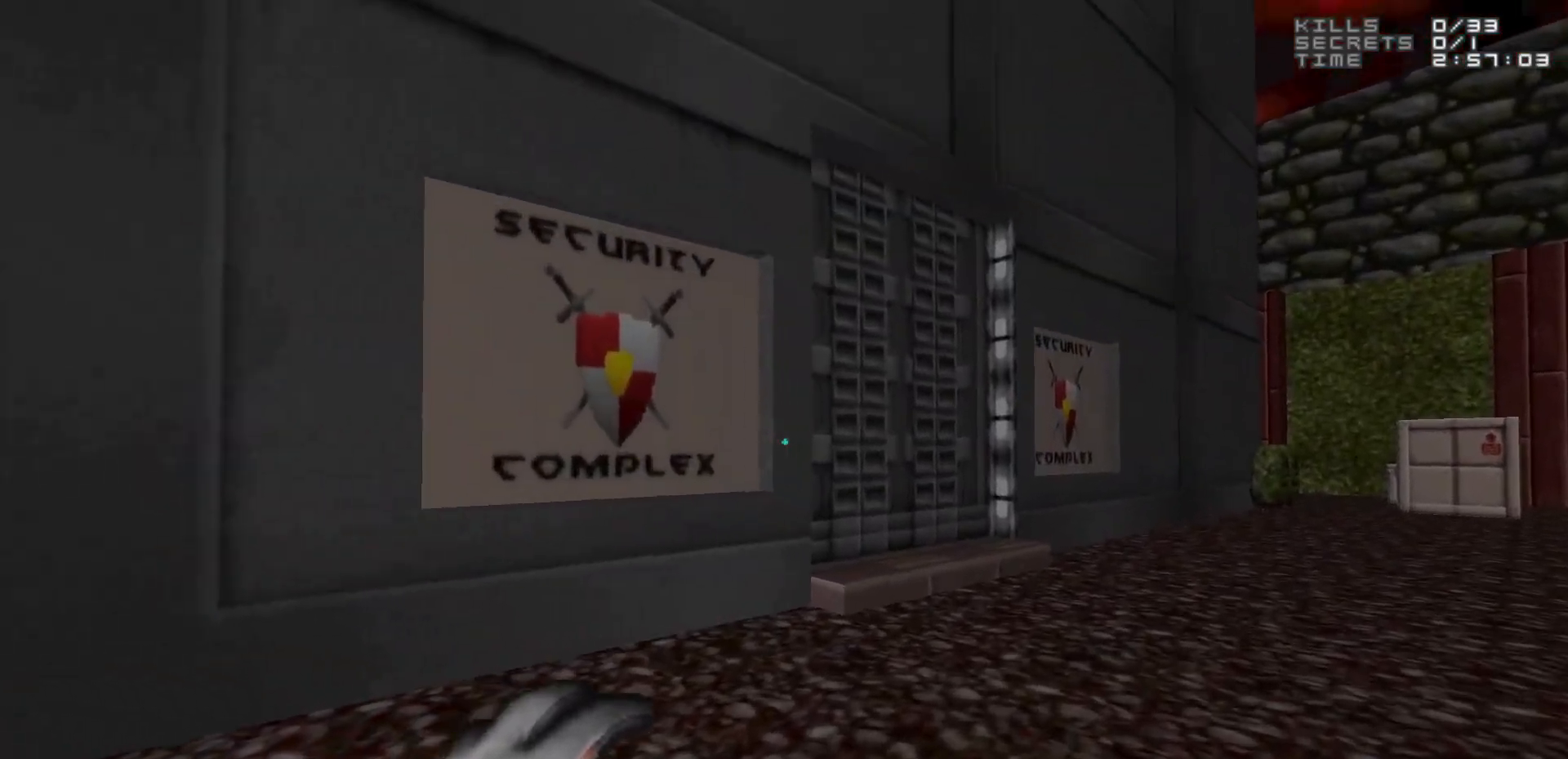
{"keys": [], "mouse": [], "events": []}
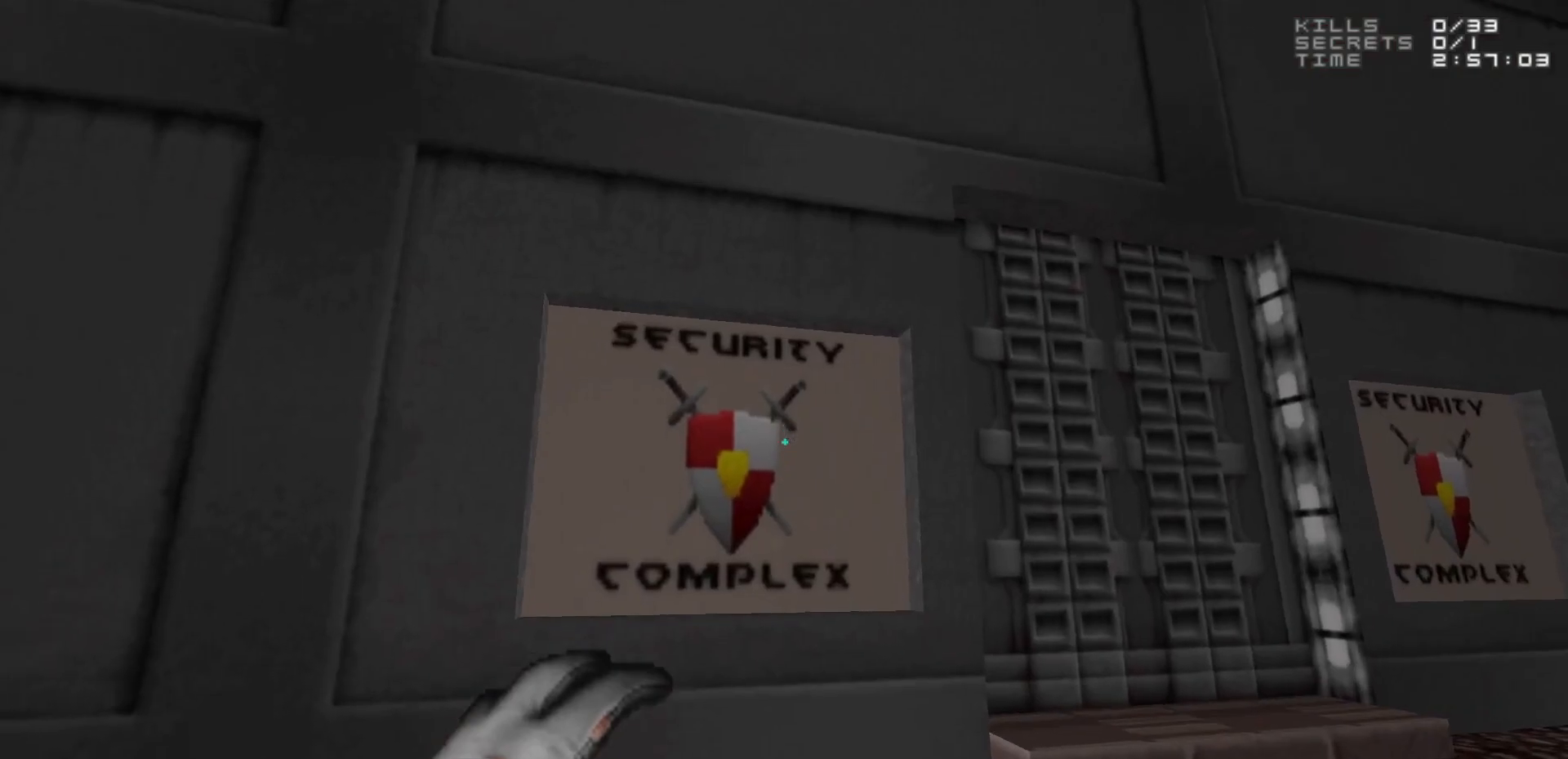
{"keys": ["a", "w"], "mouse": [], "events": [[250, "a", "down"], [333, "w", "down"]]}
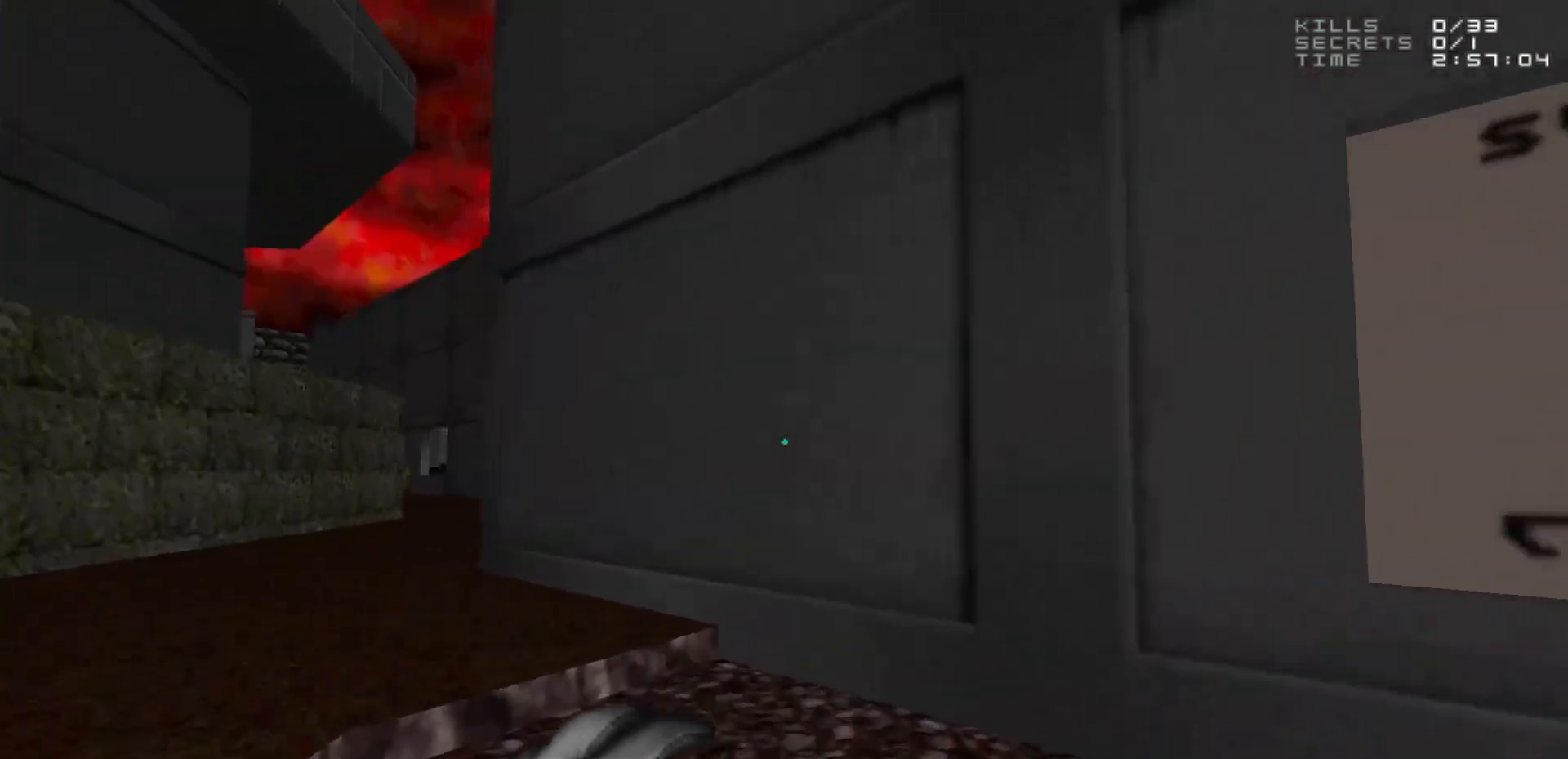
{"keys": ["w"], "mouse": [], "events": [[500, "a", "up"]]}
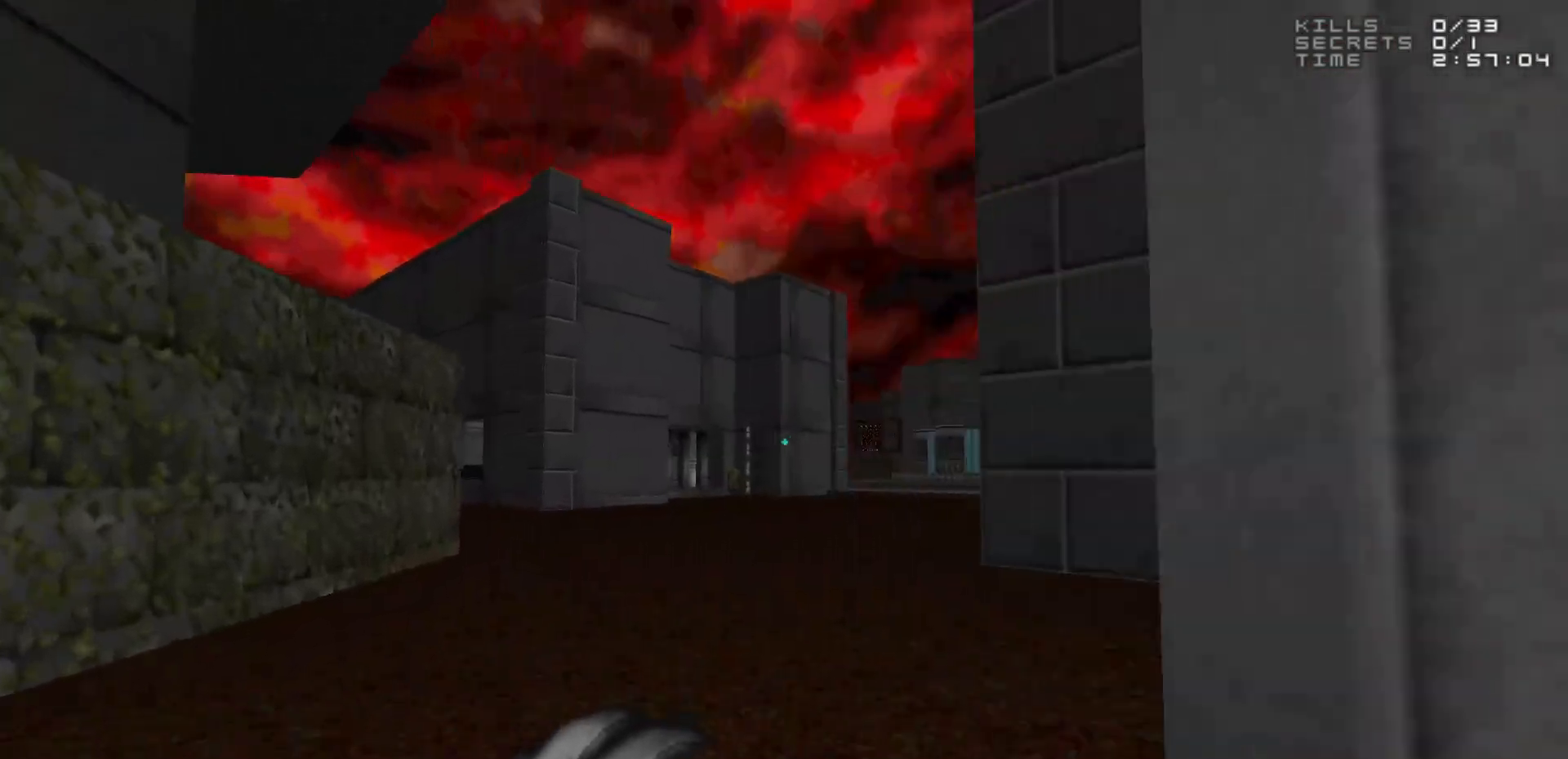
{"keys": ["d", "w"], "mouse": [], "events": [[317, "d", "down"]]}
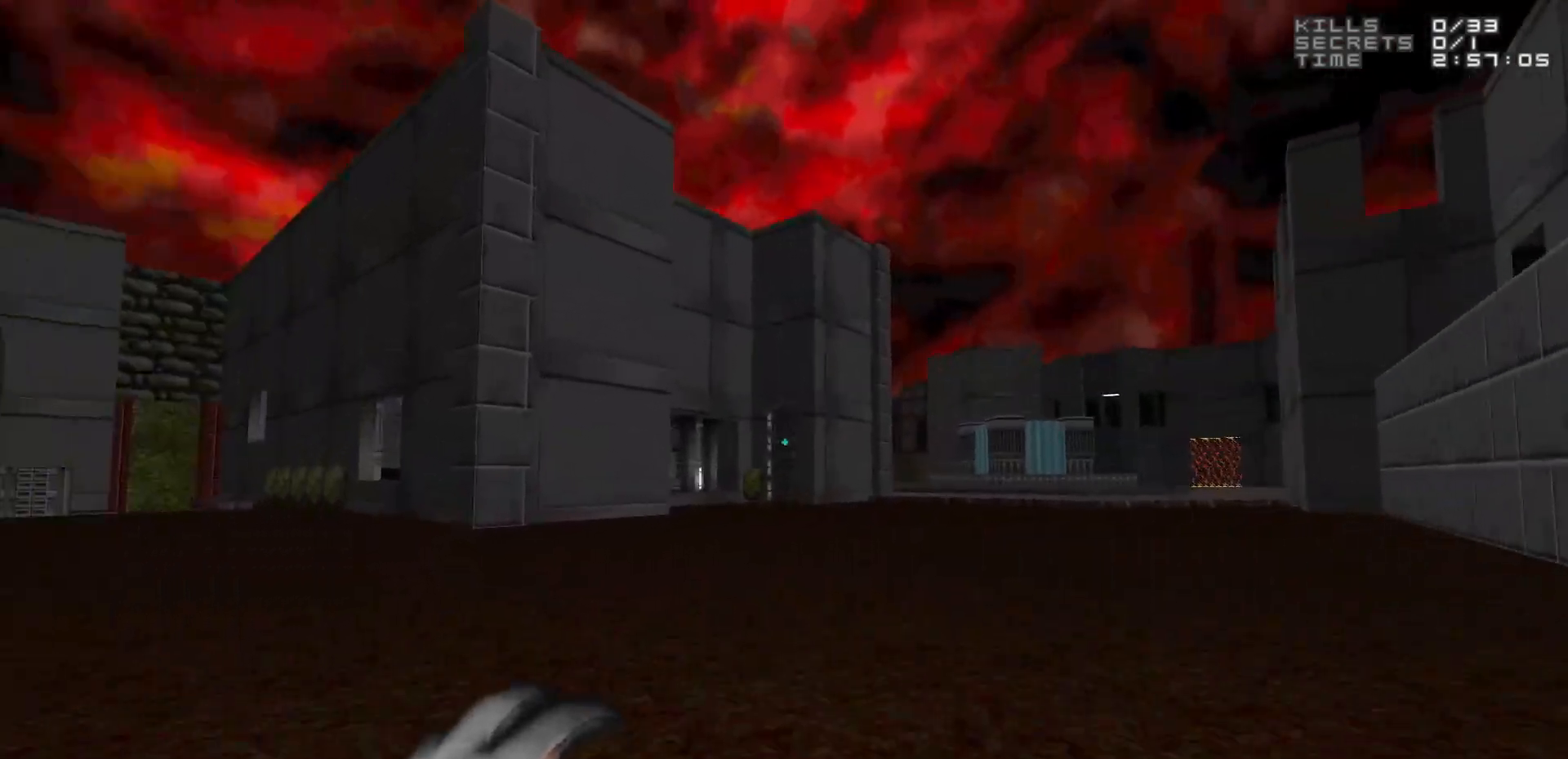
{"keys": ["d", "w"], "mouse": [], "events": []}
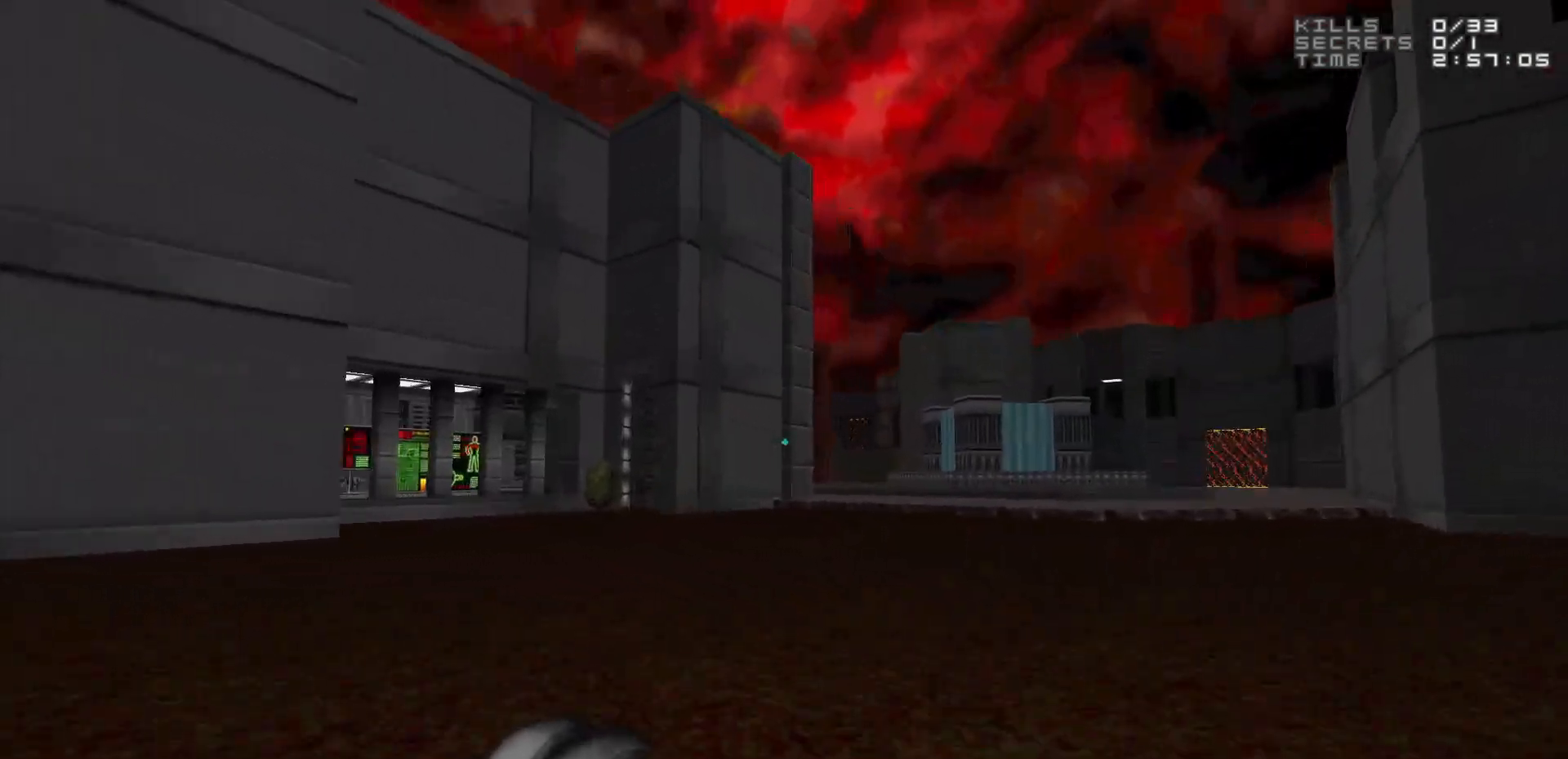
{"keys": ["w"], "mouse": [], "events": [[67, "d", "up"]]}
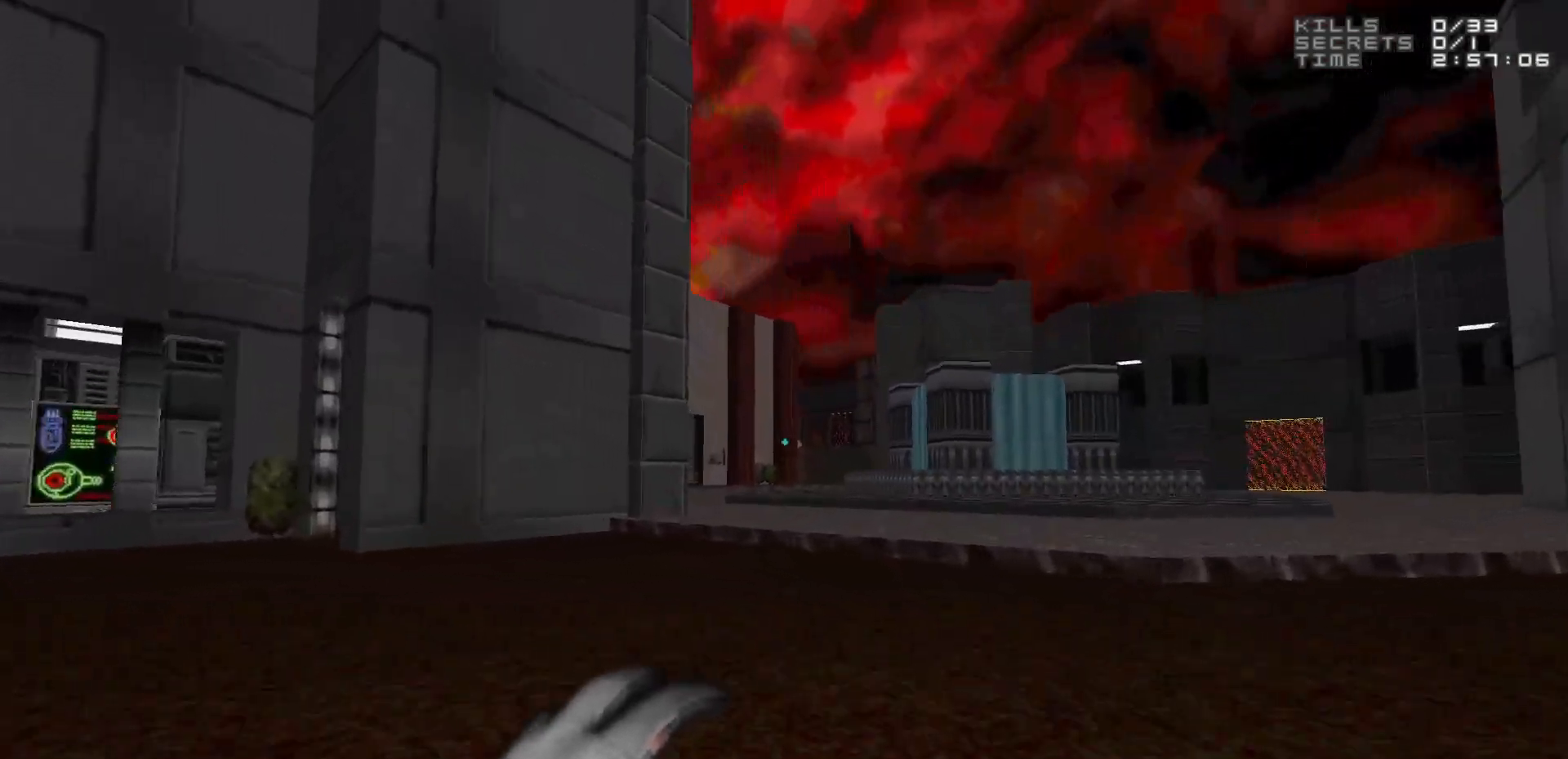
{"keys": ["w"], "mouse": [], "events": [[133, "d", "down"], [283, "d", "up"]]}
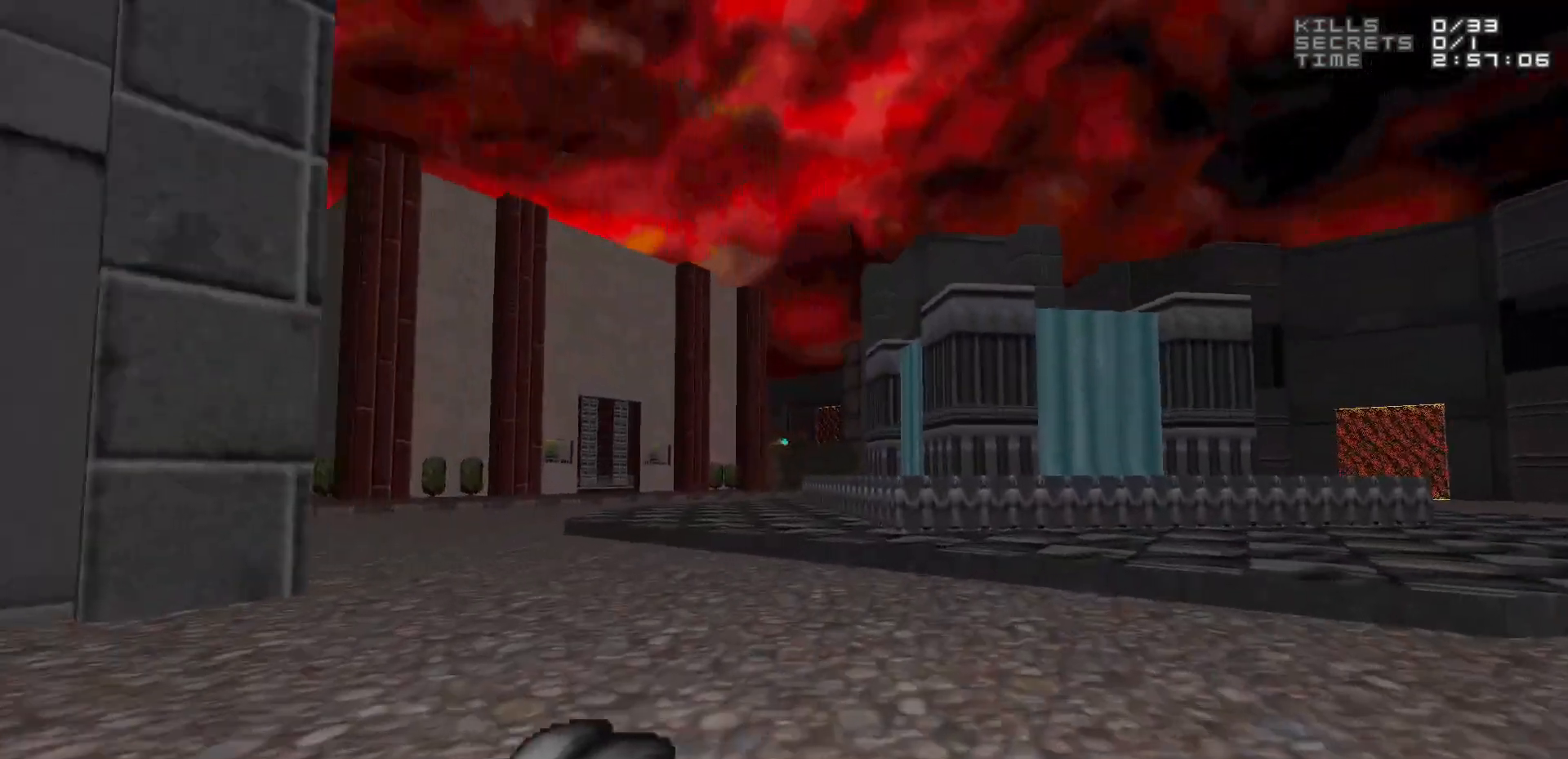
{"keys": ["w"], "mouse": [], "events": [[117, "a", "down"], [383, "a", "up"]]}
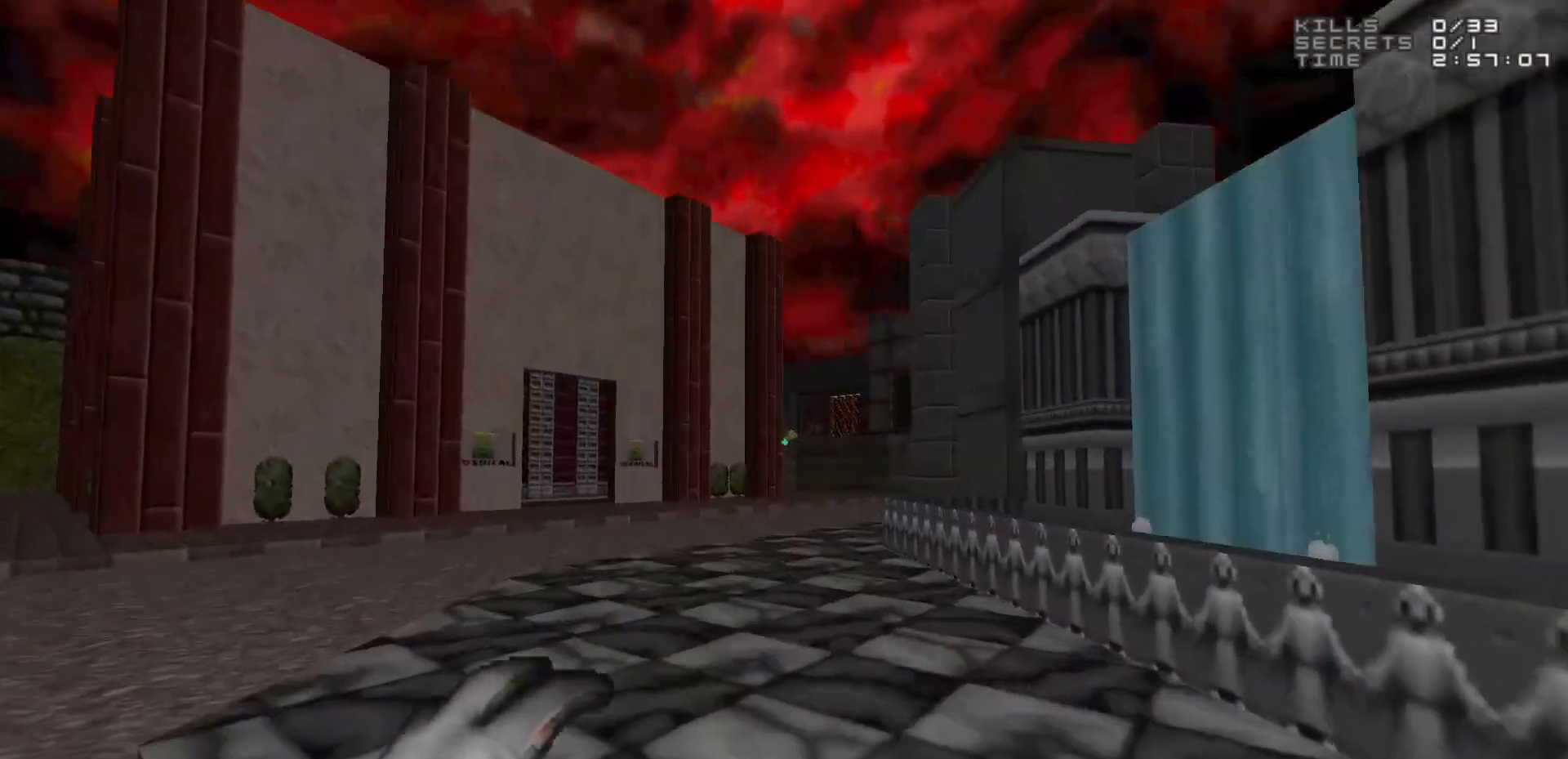
{"keys": ["d", "w"], "mouse": [], "events": [[417, "d", "down"]]}
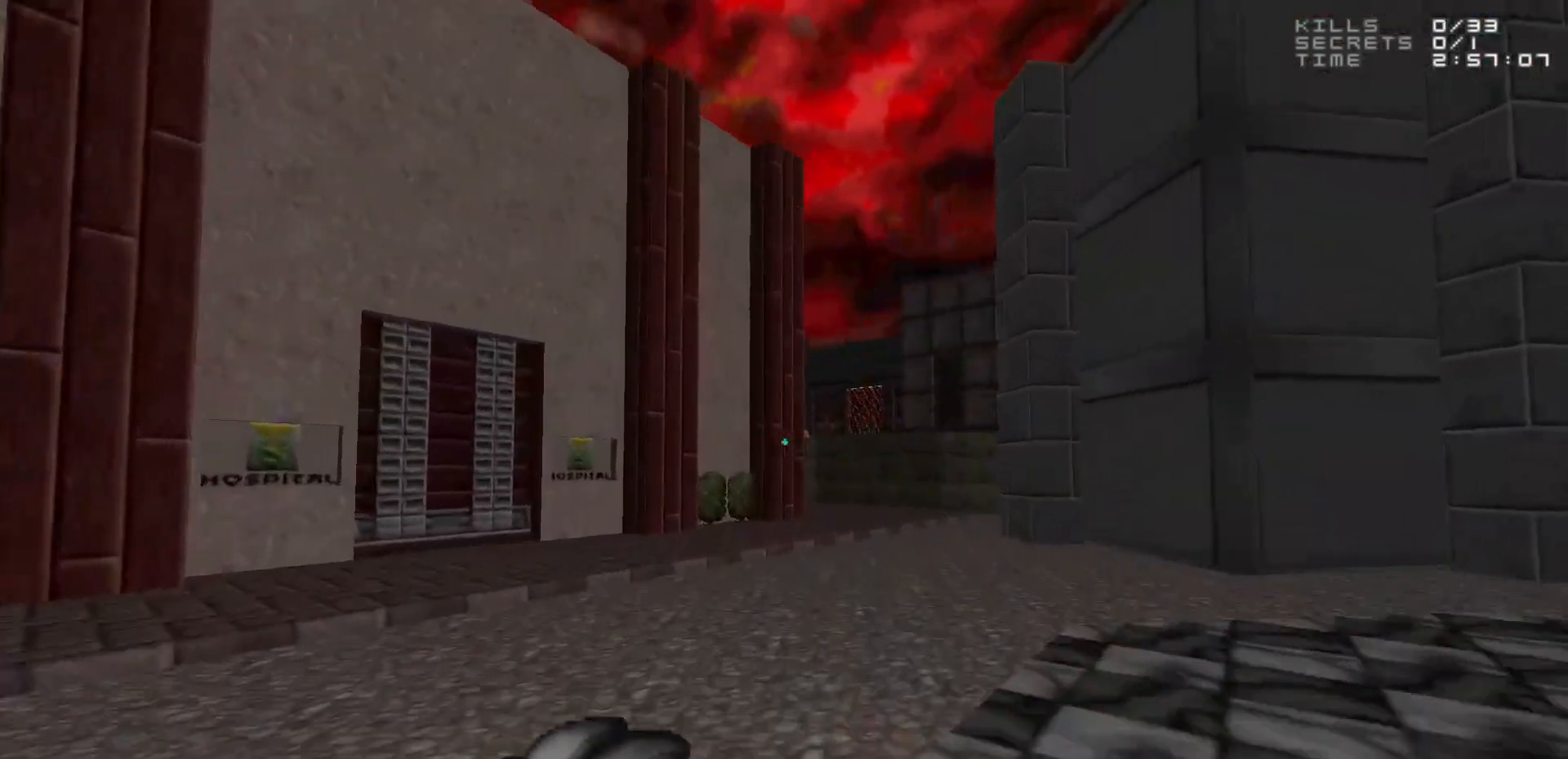
{"keys": ["w"], "mouse": [], "events": [[233, "d", "up"]]}
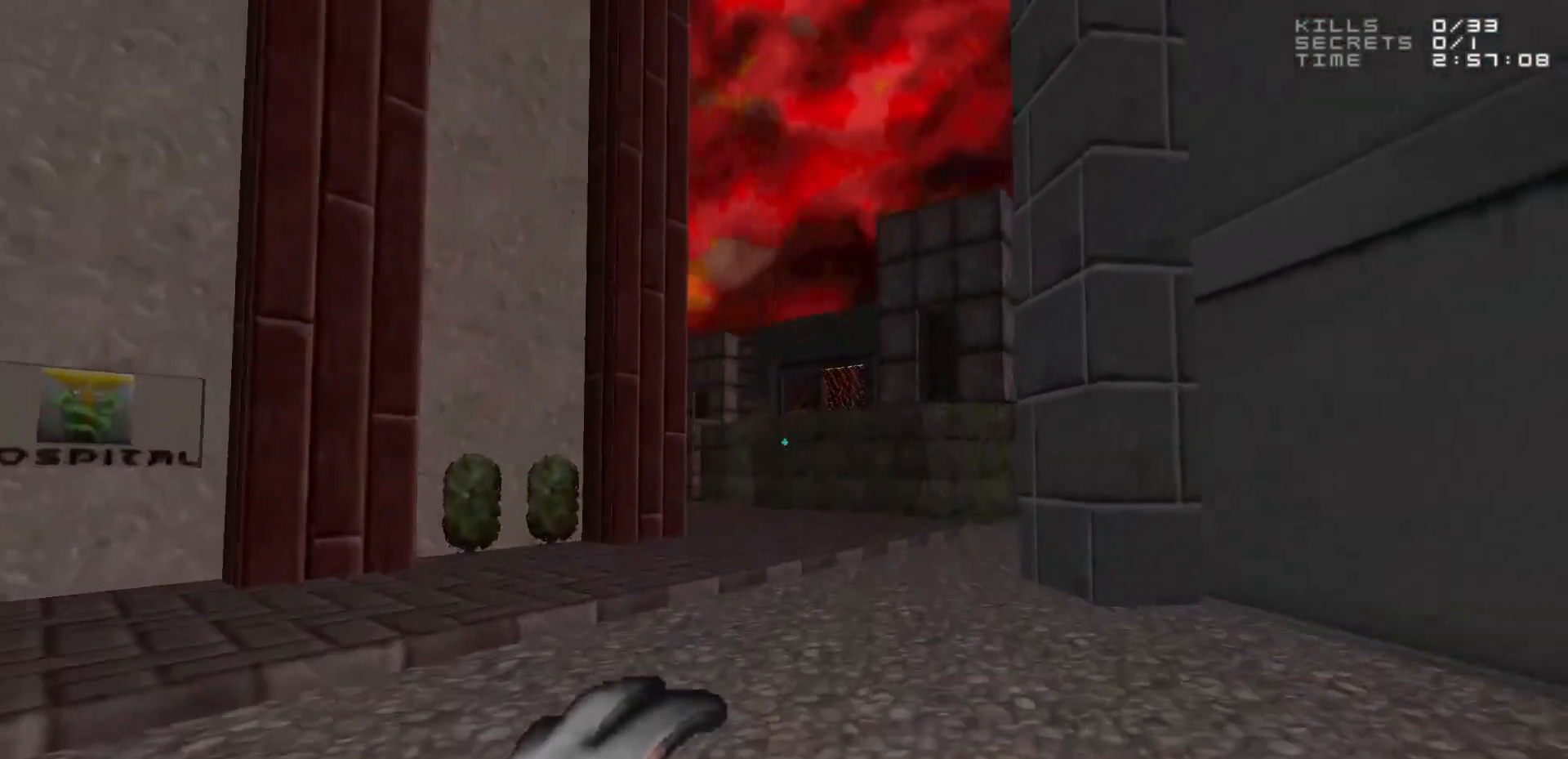
{"keys": ["w"], "mouse": [], "events": []}
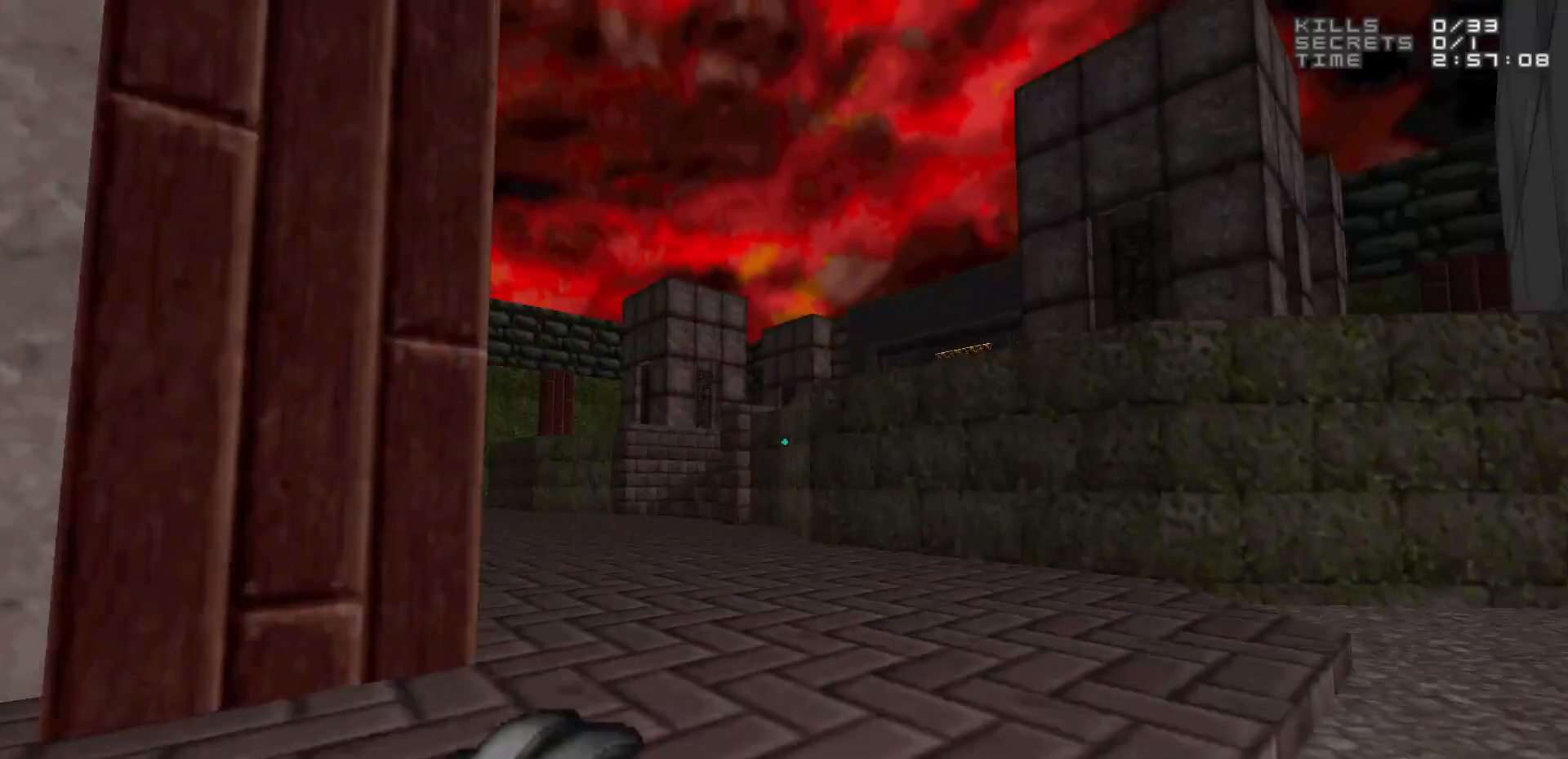
{"keys": ["a", "w"], "mouse": [], "events": [[167, "a", "down"]]}
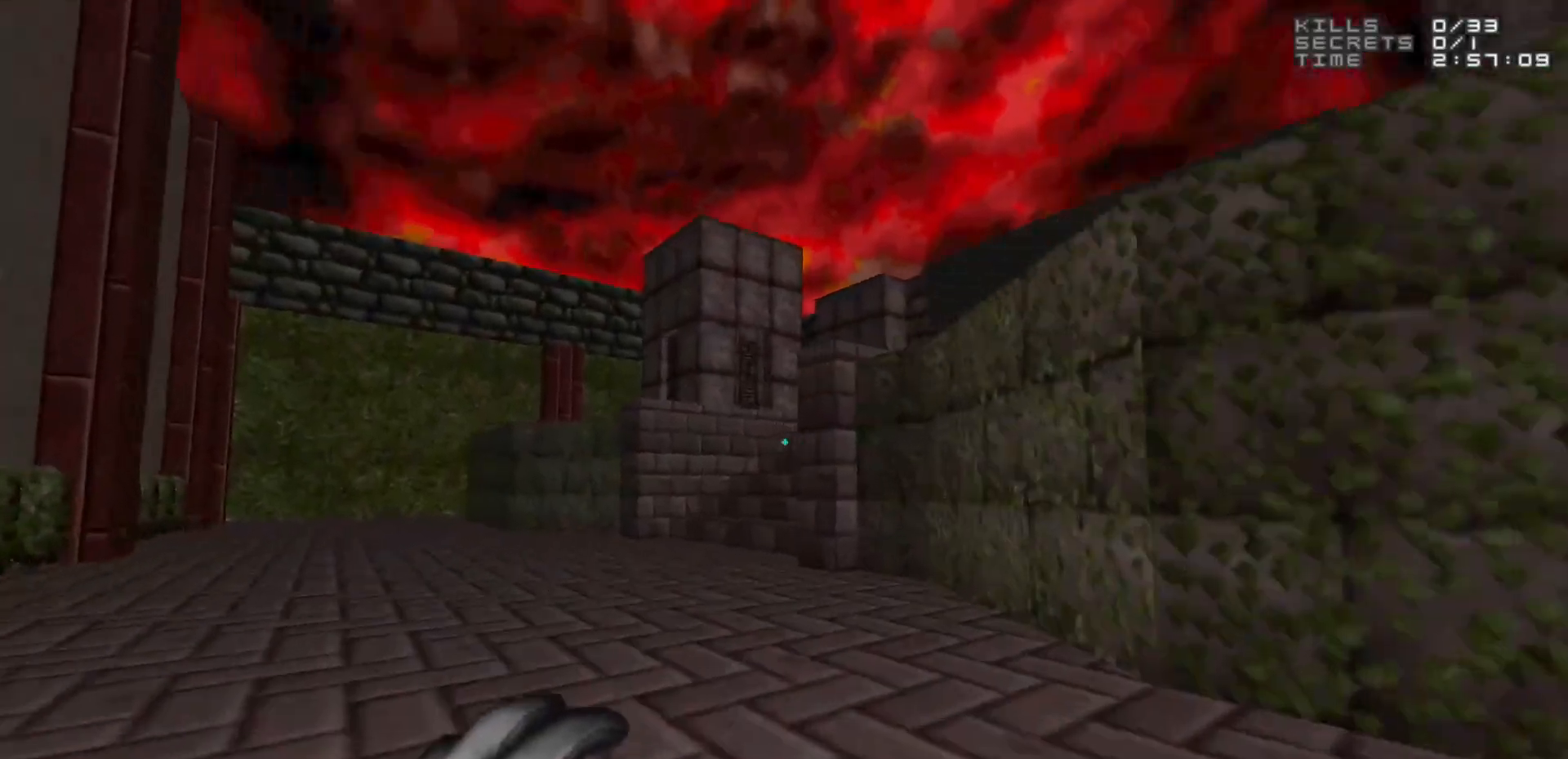
{"keys": ["w"], "mouse": [], "events": [[83, "a", "up"], [133, "w", "up"], [467, "w", "down"]]}
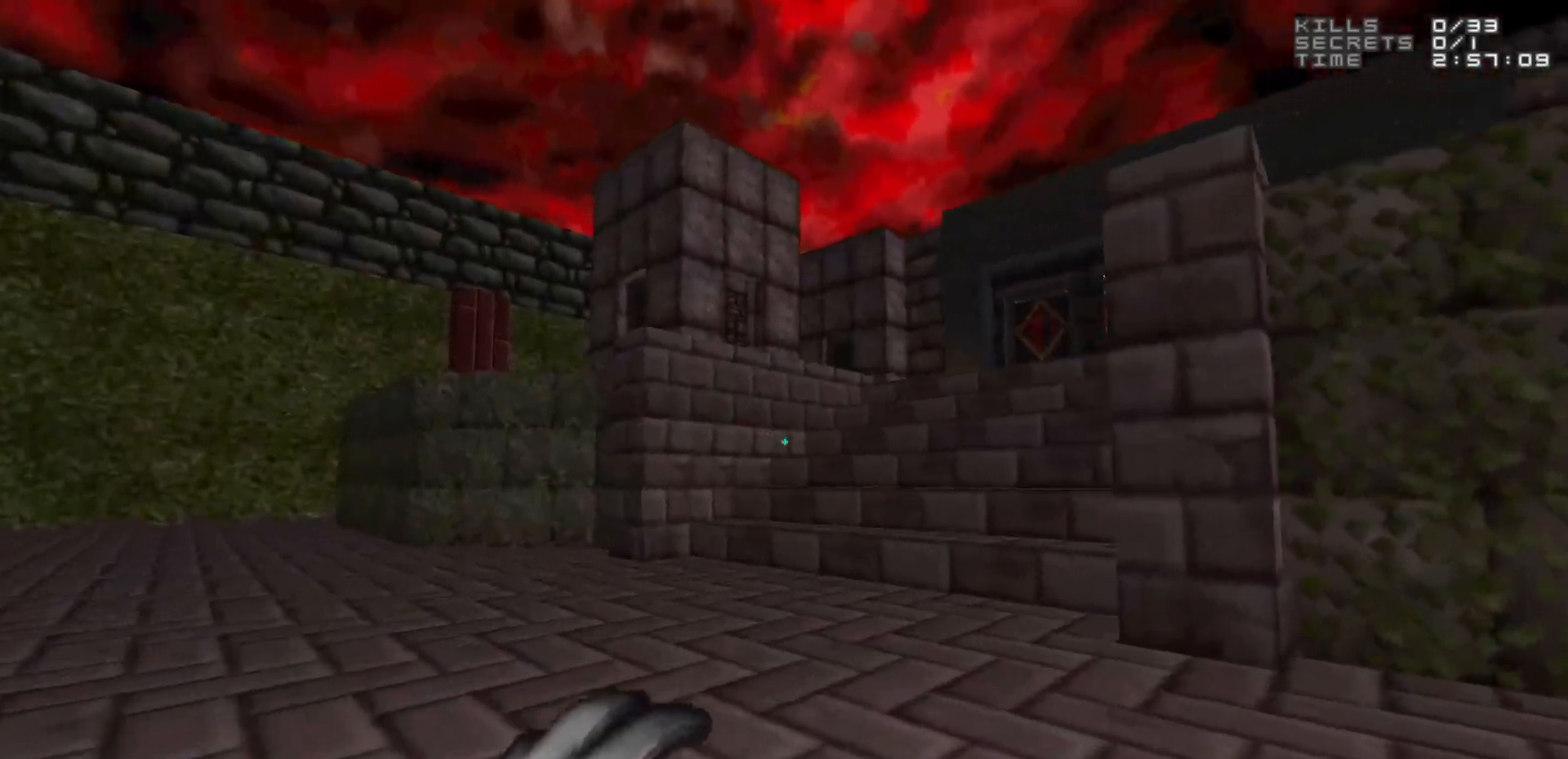
{"keys": ["d", "w"], "mouse": [], "events": [[300, "d", "down"]]}
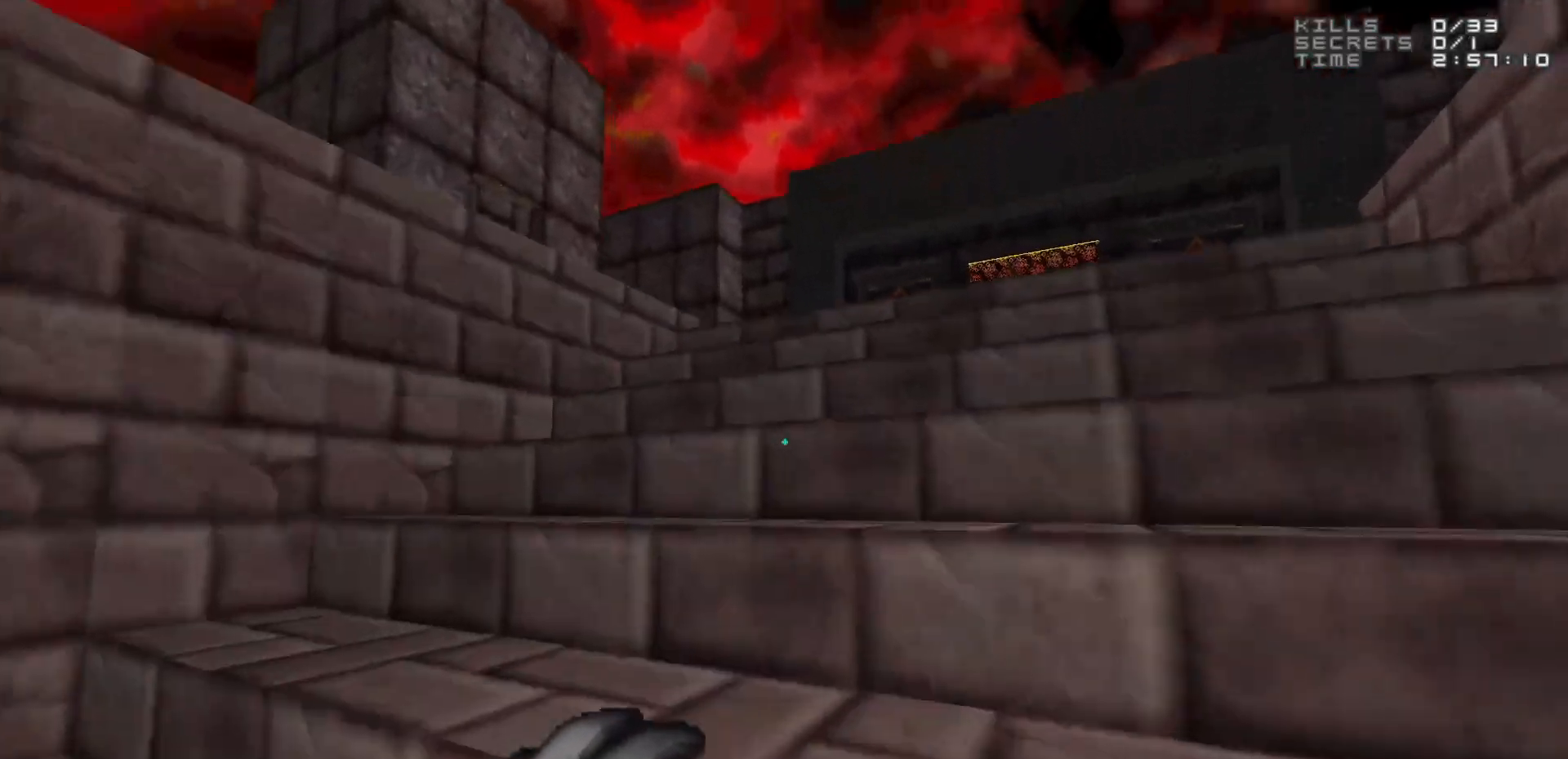
{"keys": [], "mouse": [], "events": [[133, "d", "up"], [133, "w", "up"]]}
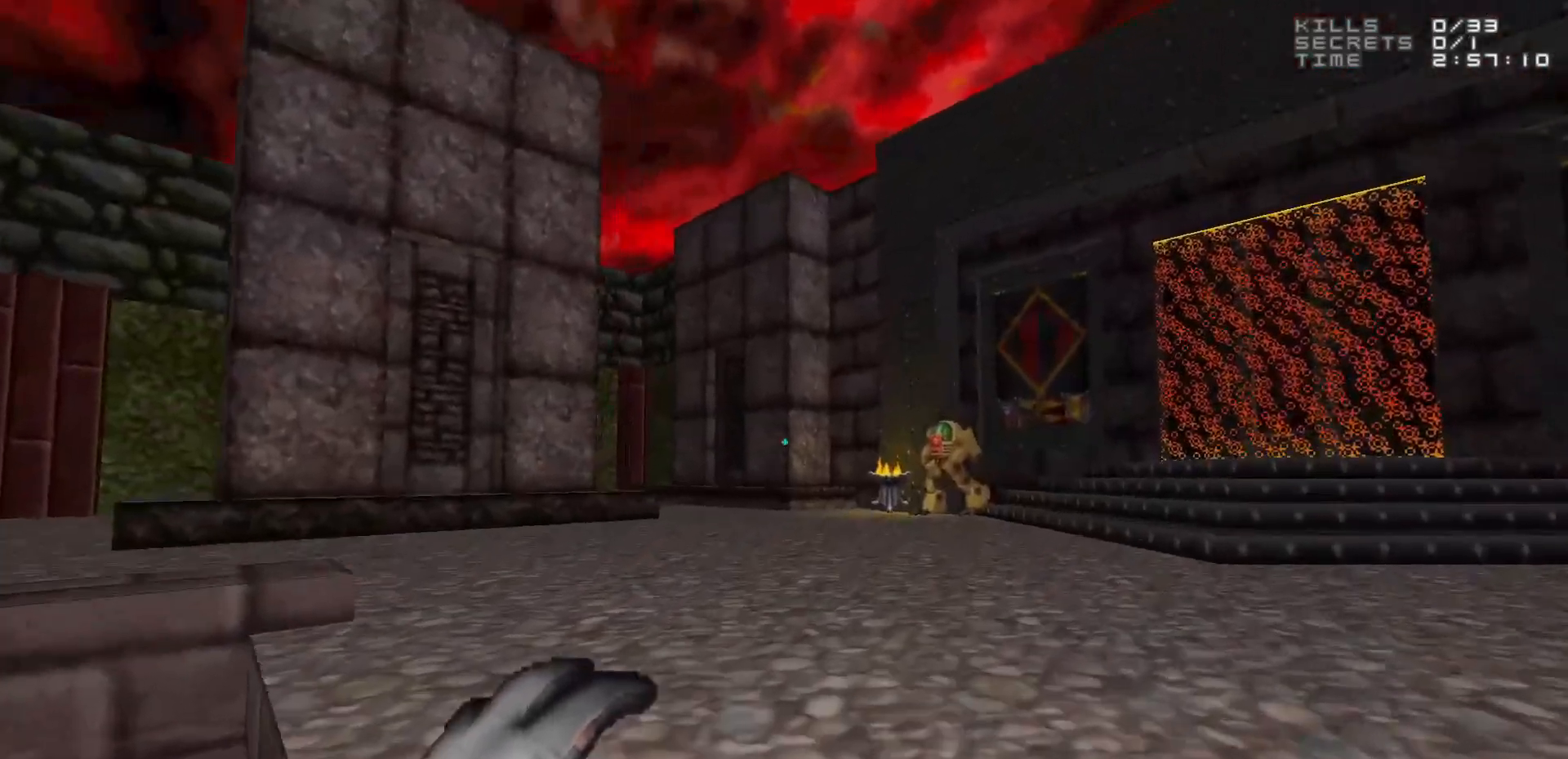
{"keys": ["w"], "mouse": [], "events": [[50, "w", "down"]]}
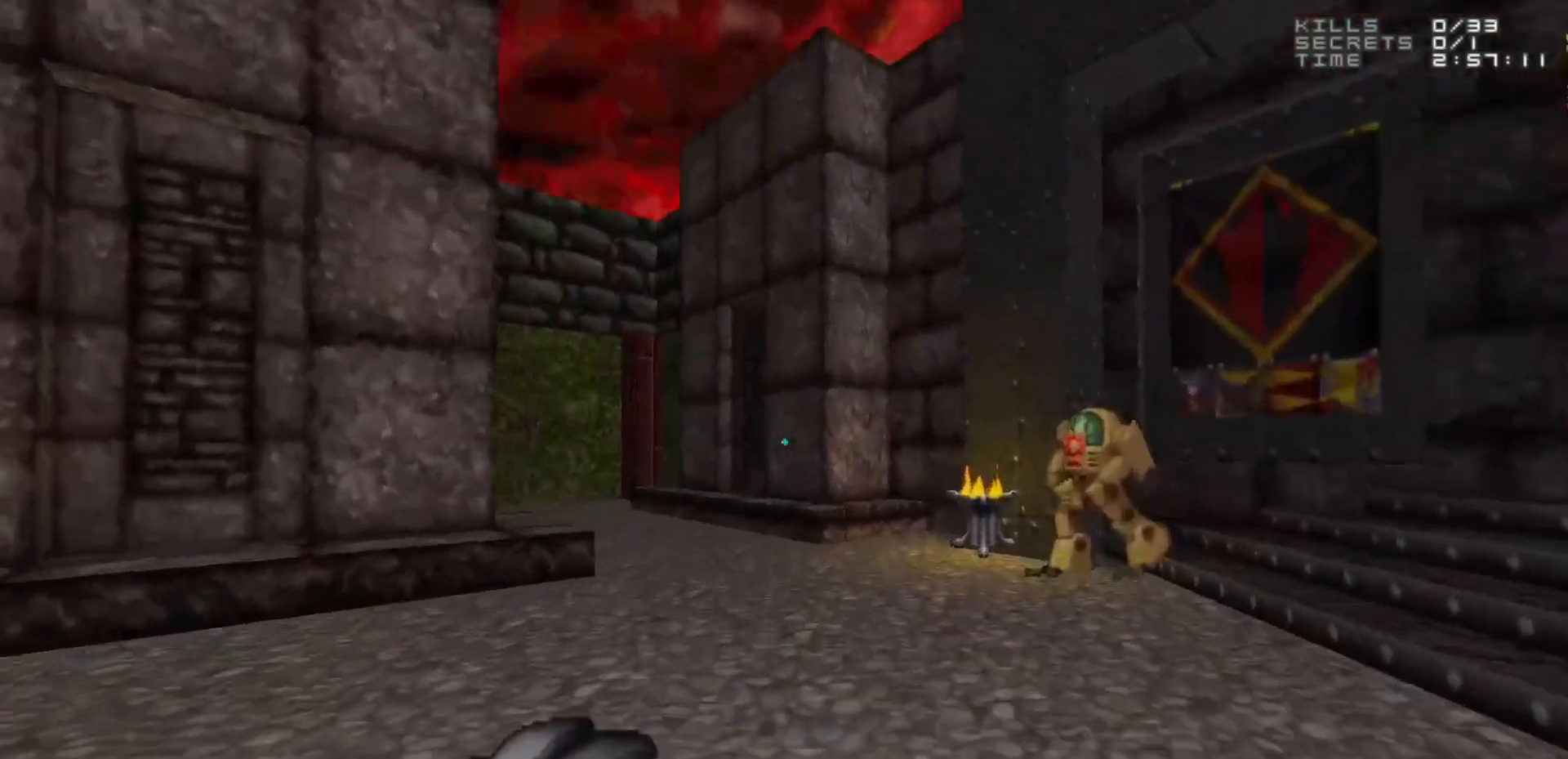
{"keys": [], "mouse": [], "events": [[100, "a", "down"], [250, "a", "up"], [433, "w", "up"]]}
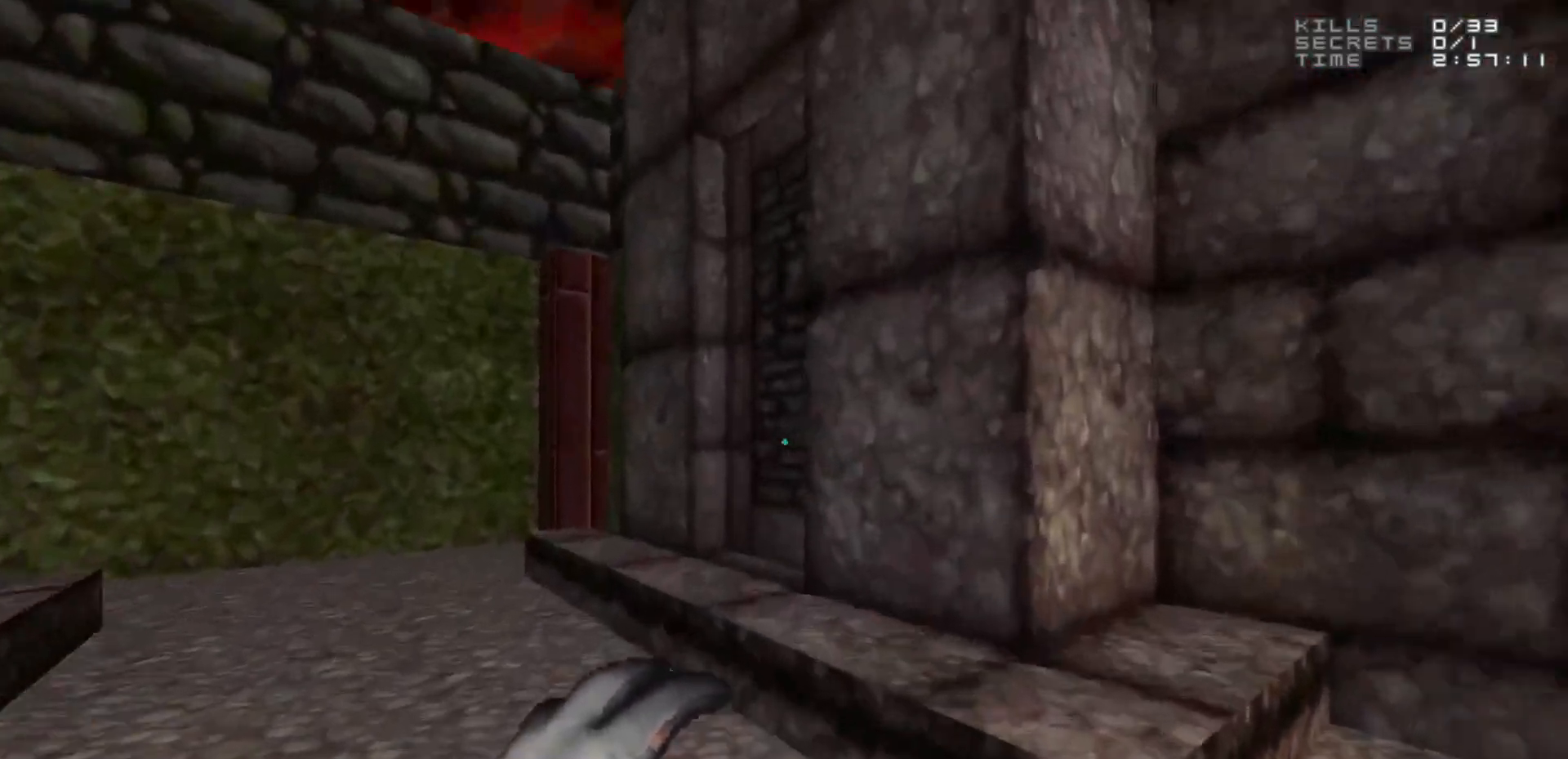
{"keys": [], "mouse": [], "events": [[267, "w", "down"], [367, "w", "up"]]}
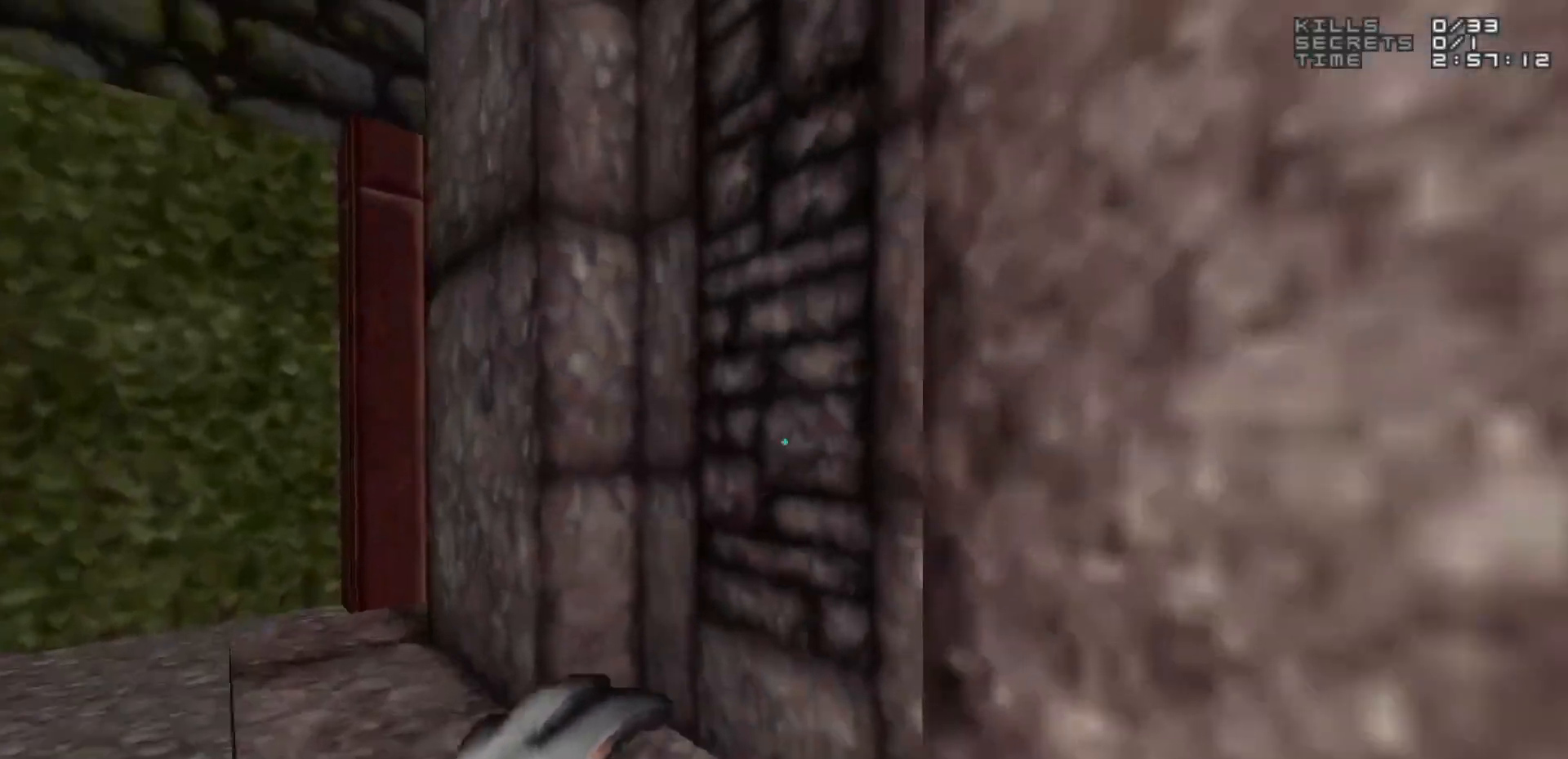
{"keys": [], "mouse": [], "events": []}
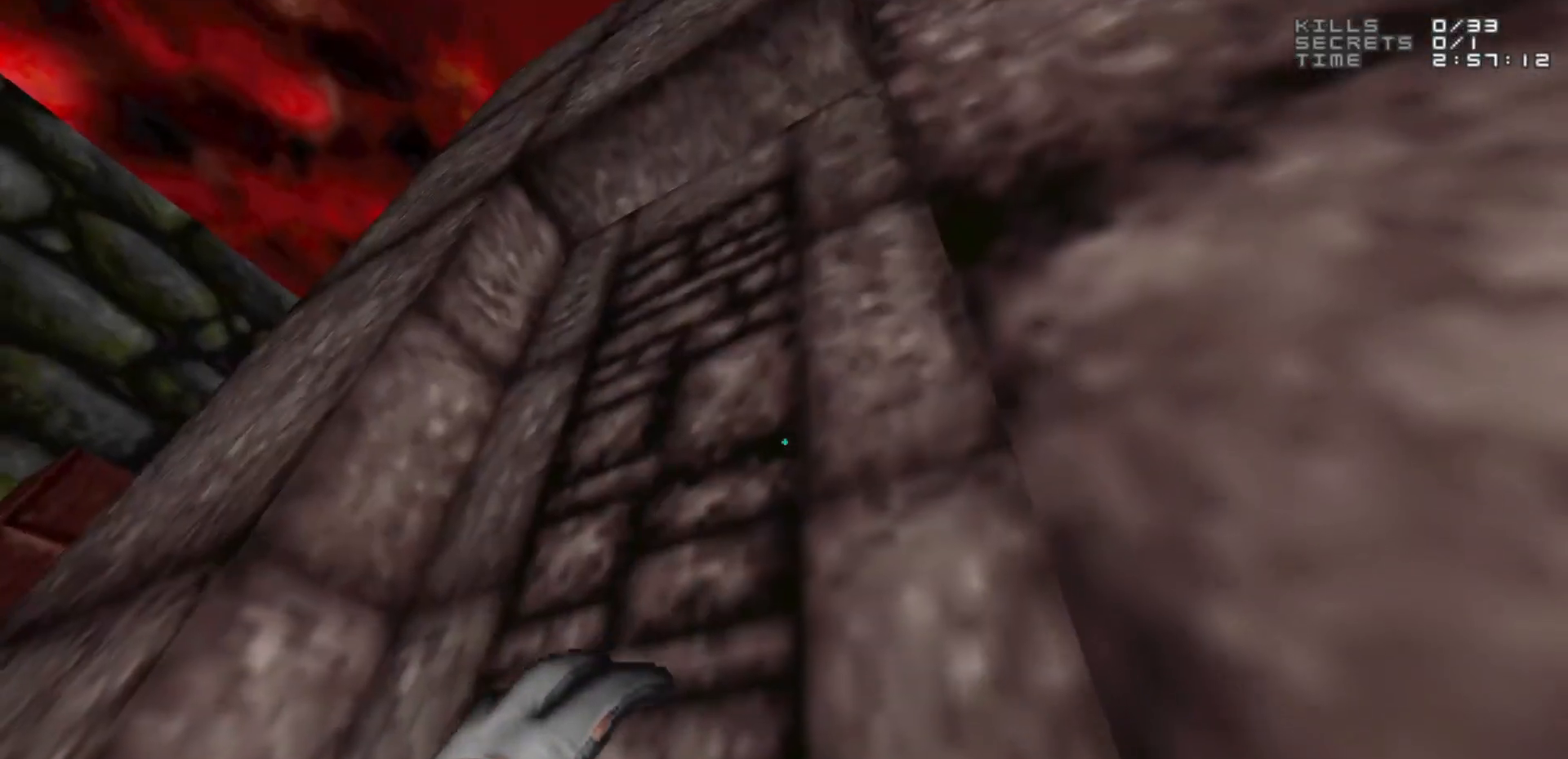
{"keys": [], "mouse": [], "events": [[250, "a", "down"], [283, "a", "up"]]}
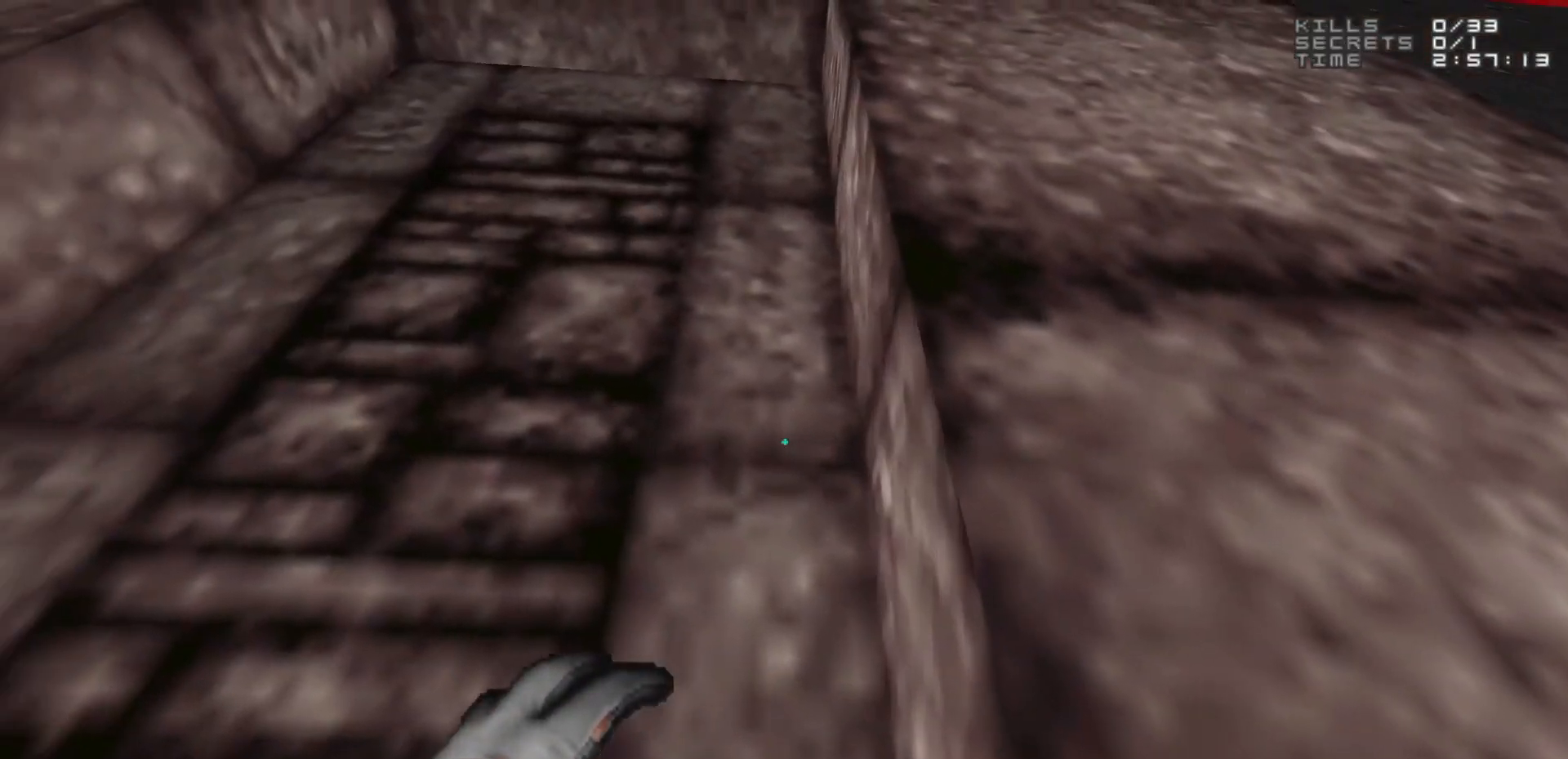
{"keys": ["w"], "mouse": [], "events": [[483, "w", "down"]]}
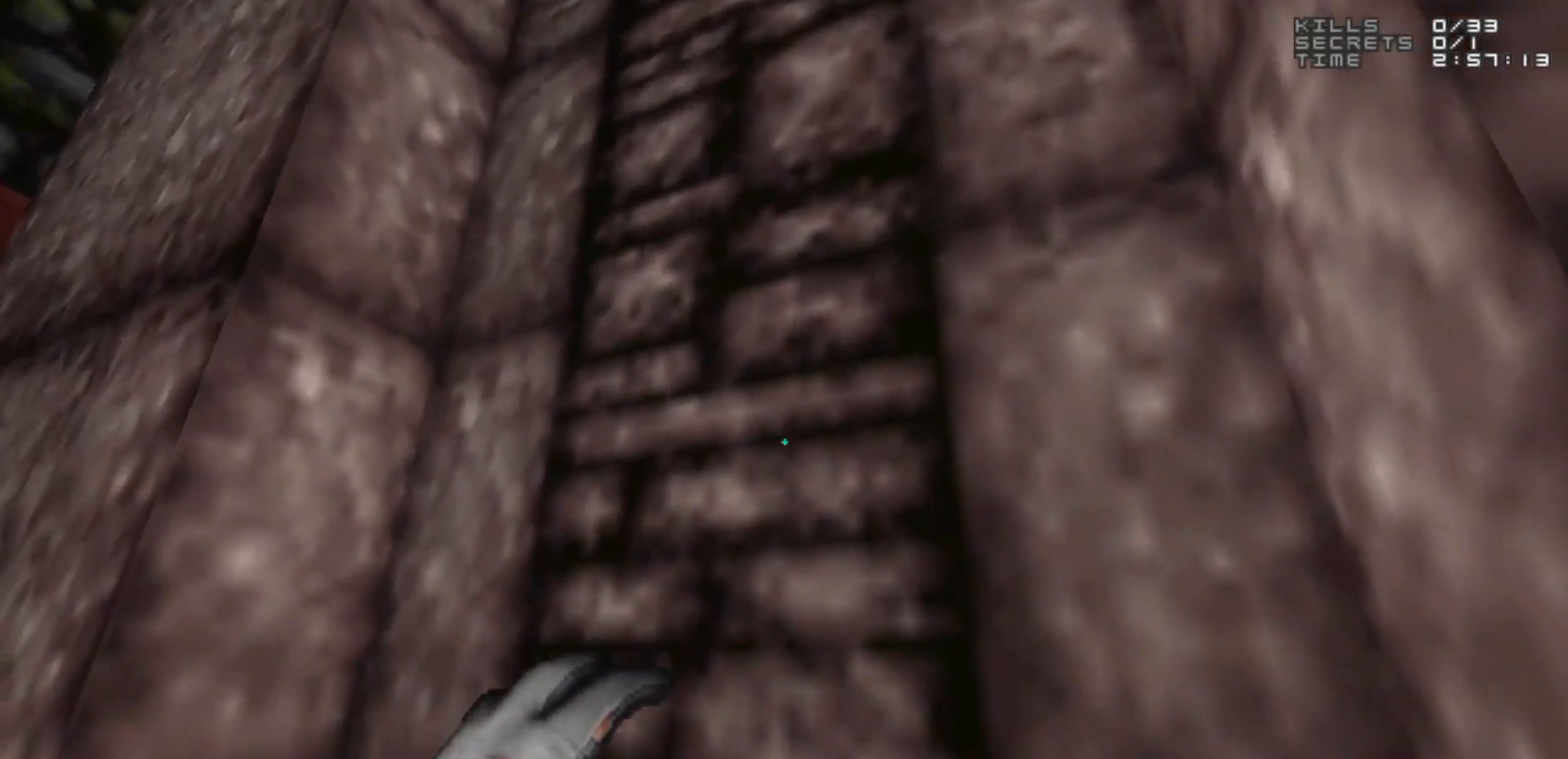
{"keys": [], "mouse": [], "events": [[83, "w", "up"]]}
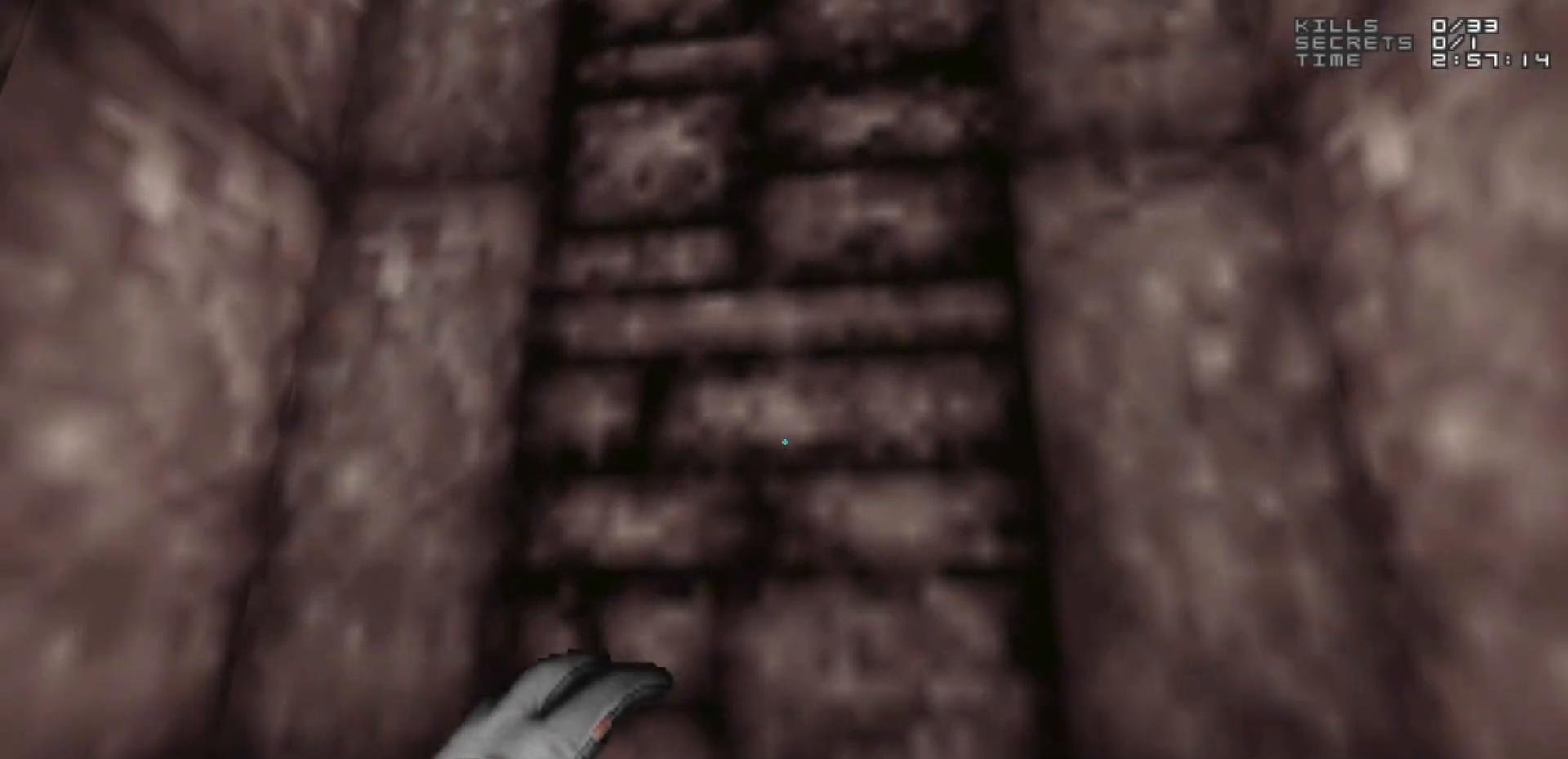
{"keys": [], "mouse": [], "events": [[200, "w", "down"], [283, "w", "up"]]}
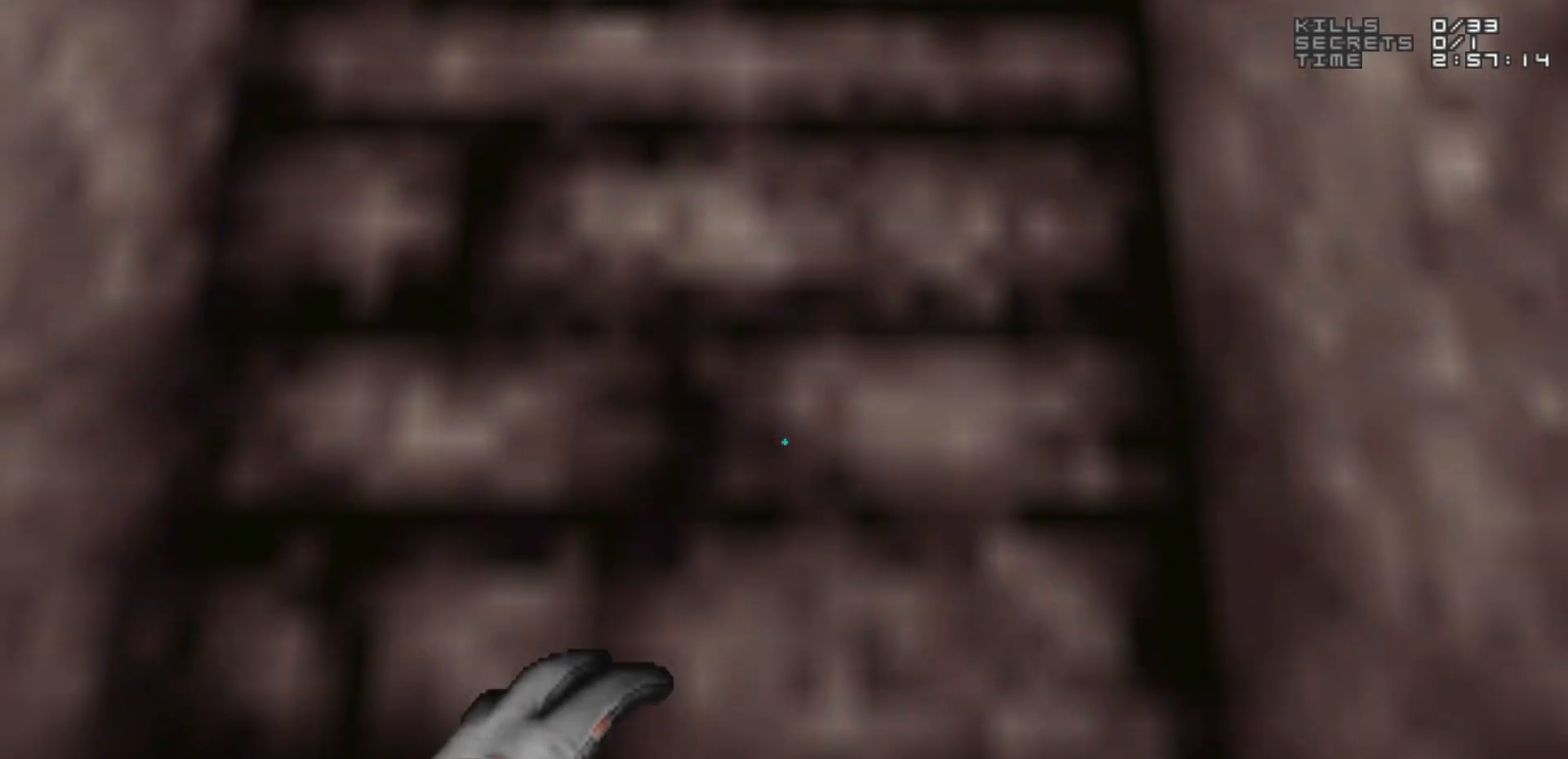
{"keys": [], "mouse": [], "events": [[133, "s", "down"], [217, "s", "up"]]}
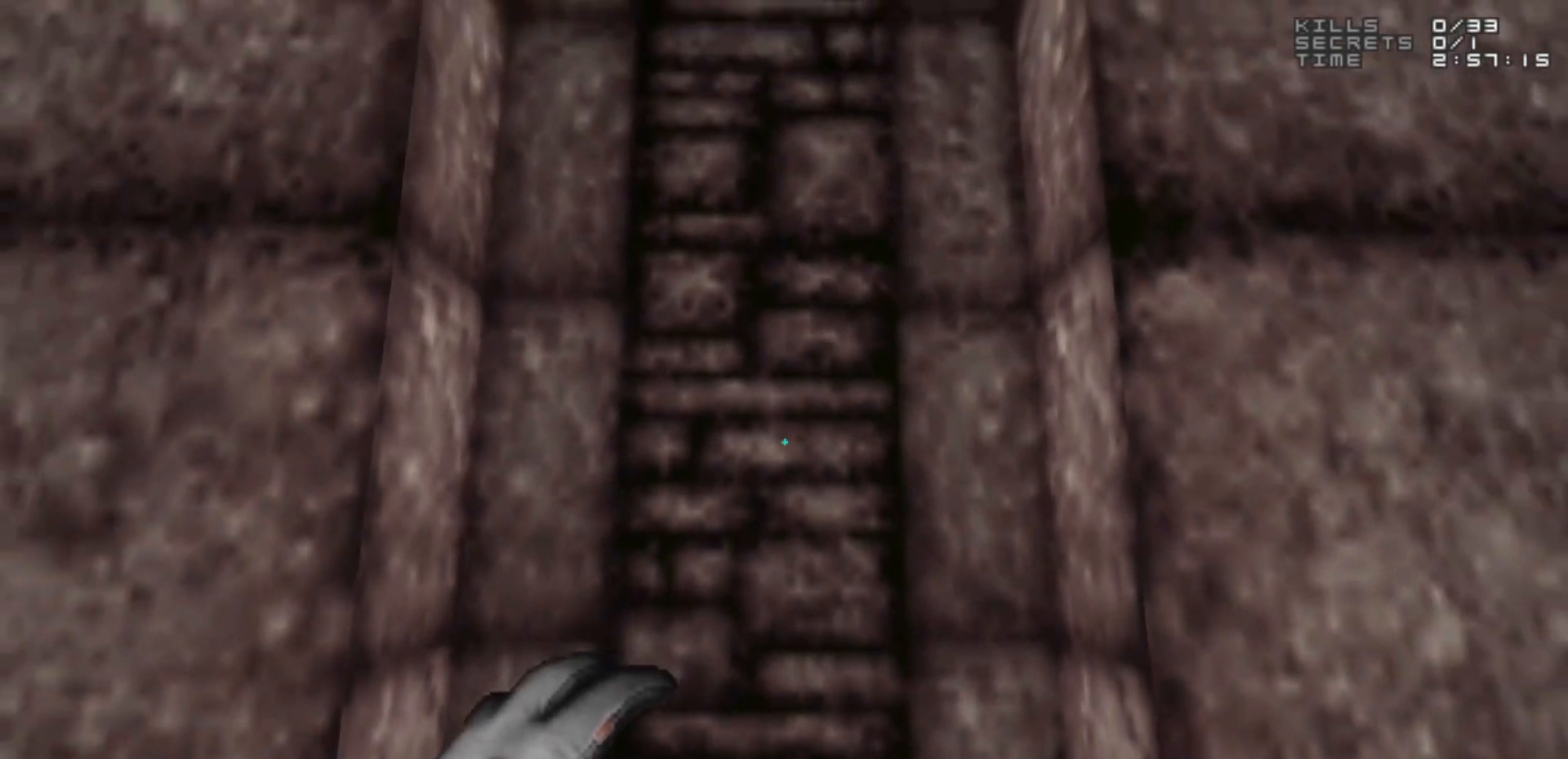
{"keys": [], "mouse": [], "events": []}
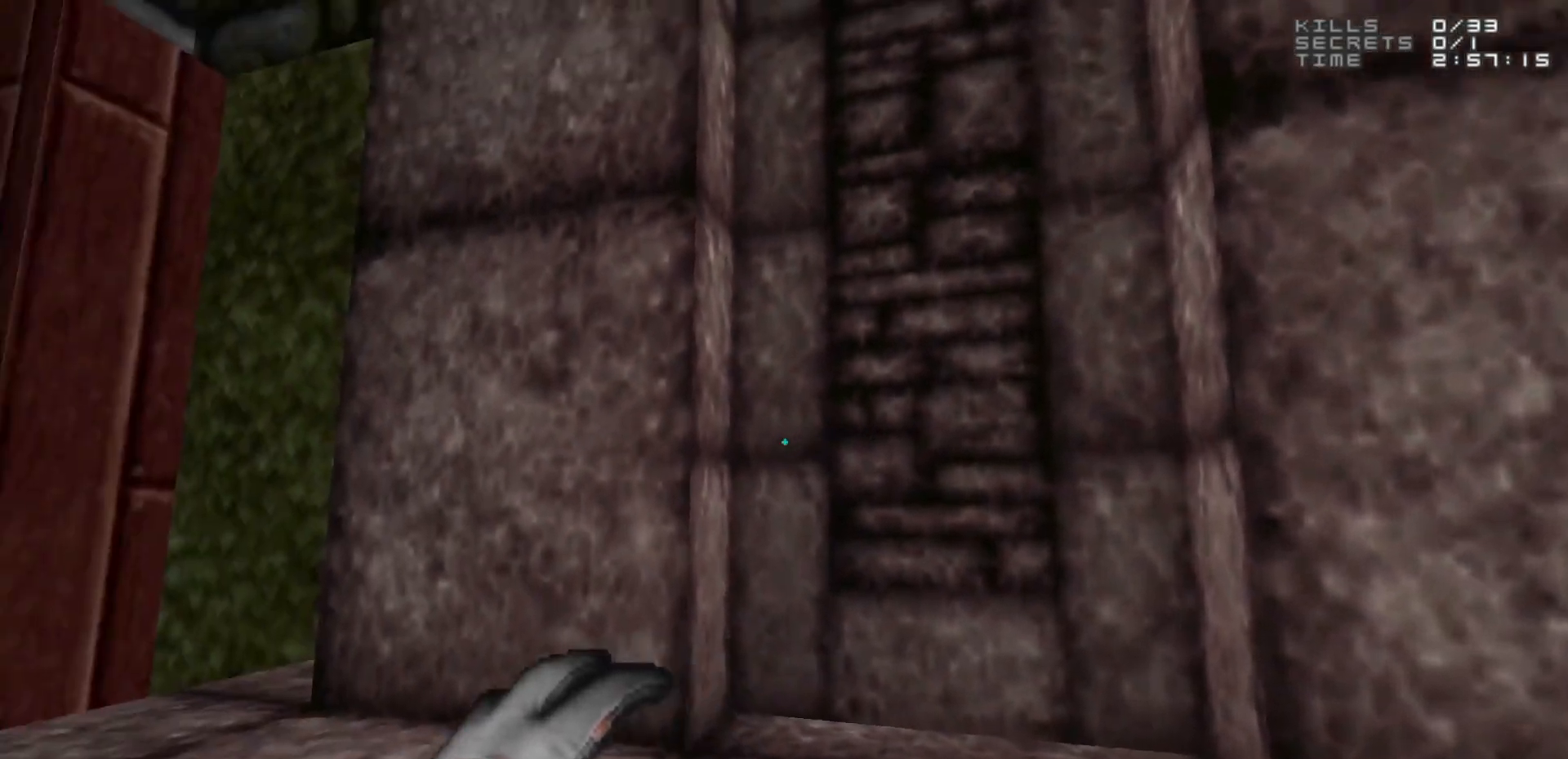
{"keys": [], "mouse": [], "events": []}
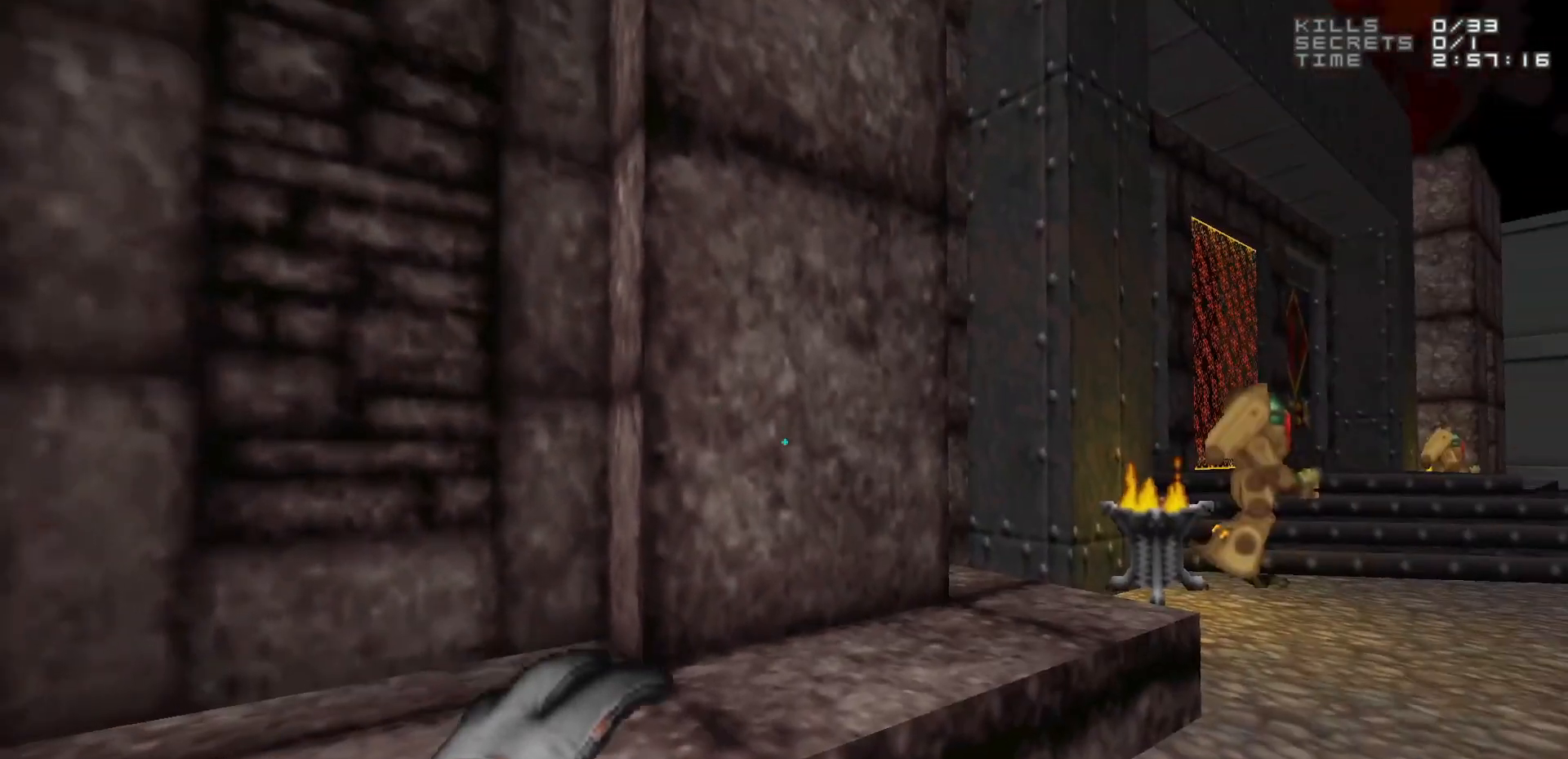
{"keys": [], "mouse": [], "events": []}
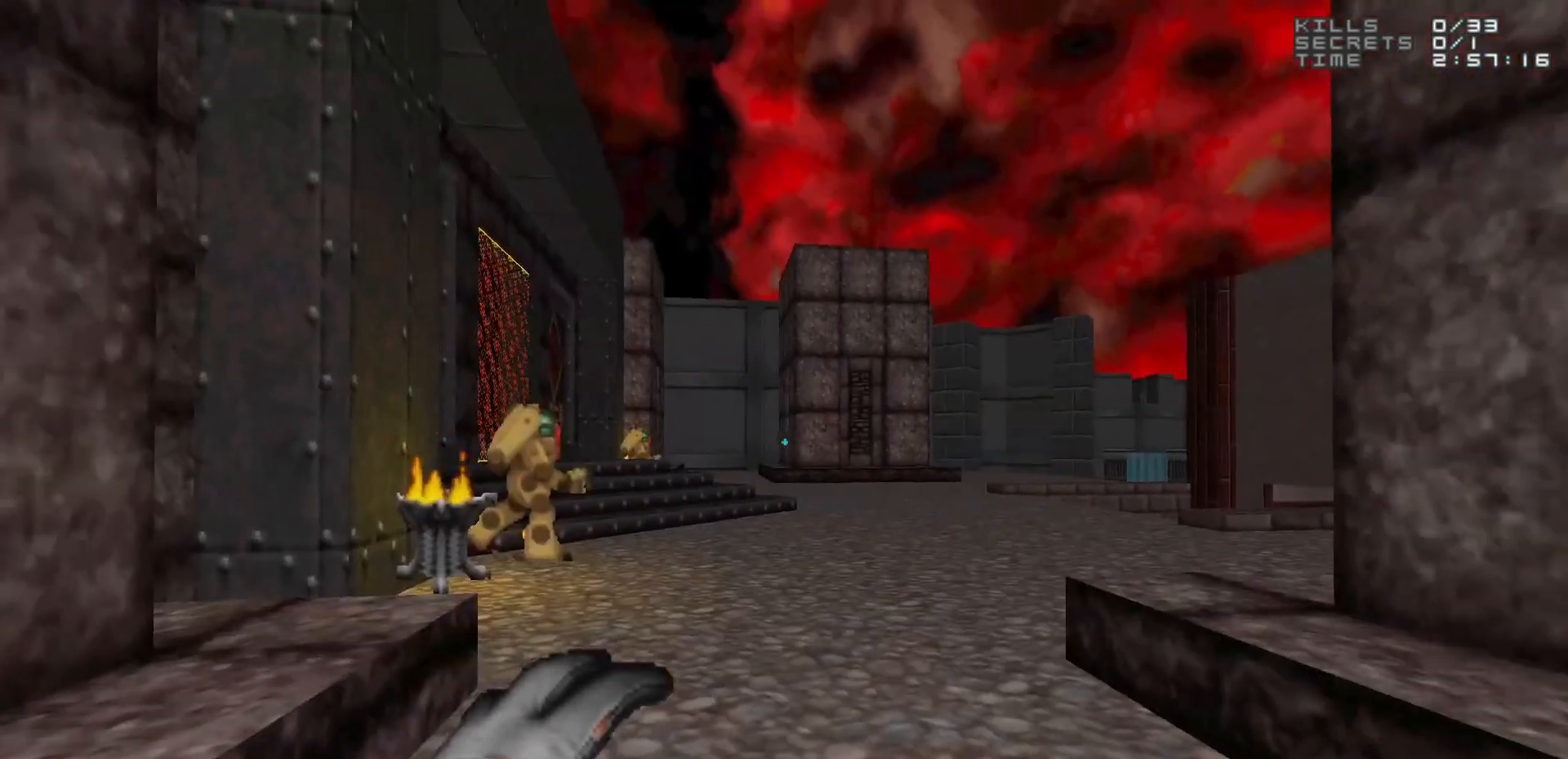
{"keys": ["w"], "mouse": [], "events": [[283, "w", "down"]]}